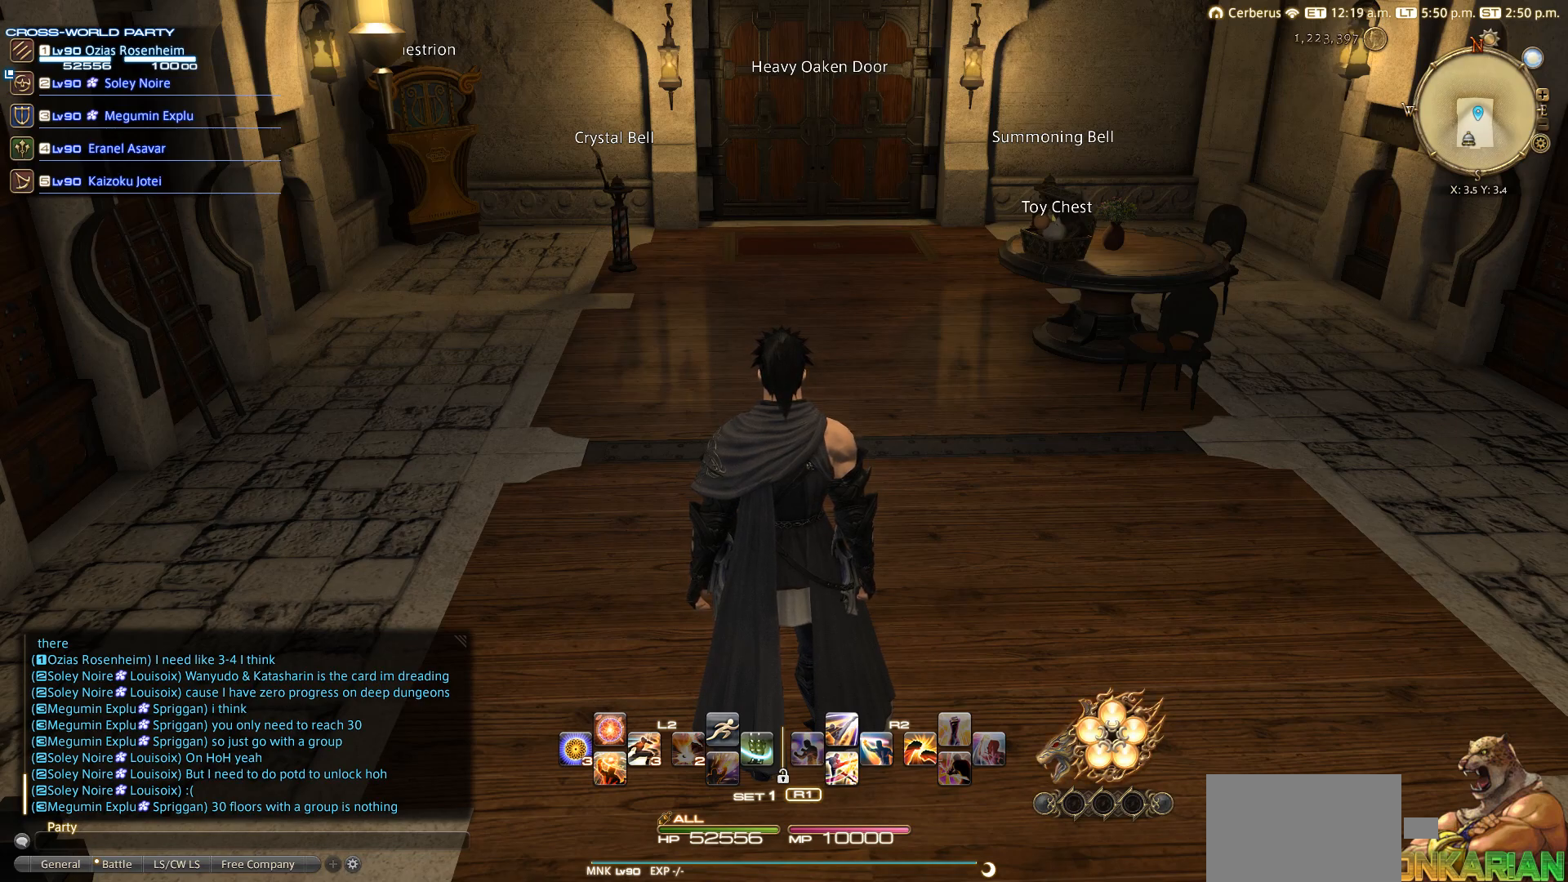
Gameplay with a controller (PlayStation layout); each line is a JSON object with the inputs held at the frame after it. "events" lists button and stick changes between this image and that frame as [ms after this image, input, new state], when the widget could be followed in between. Not read: L2 R3.
{"buttons": ["R2"], "left_stick": "center", "right_stick": "center", "events": [[450, "R2", "down"]]}
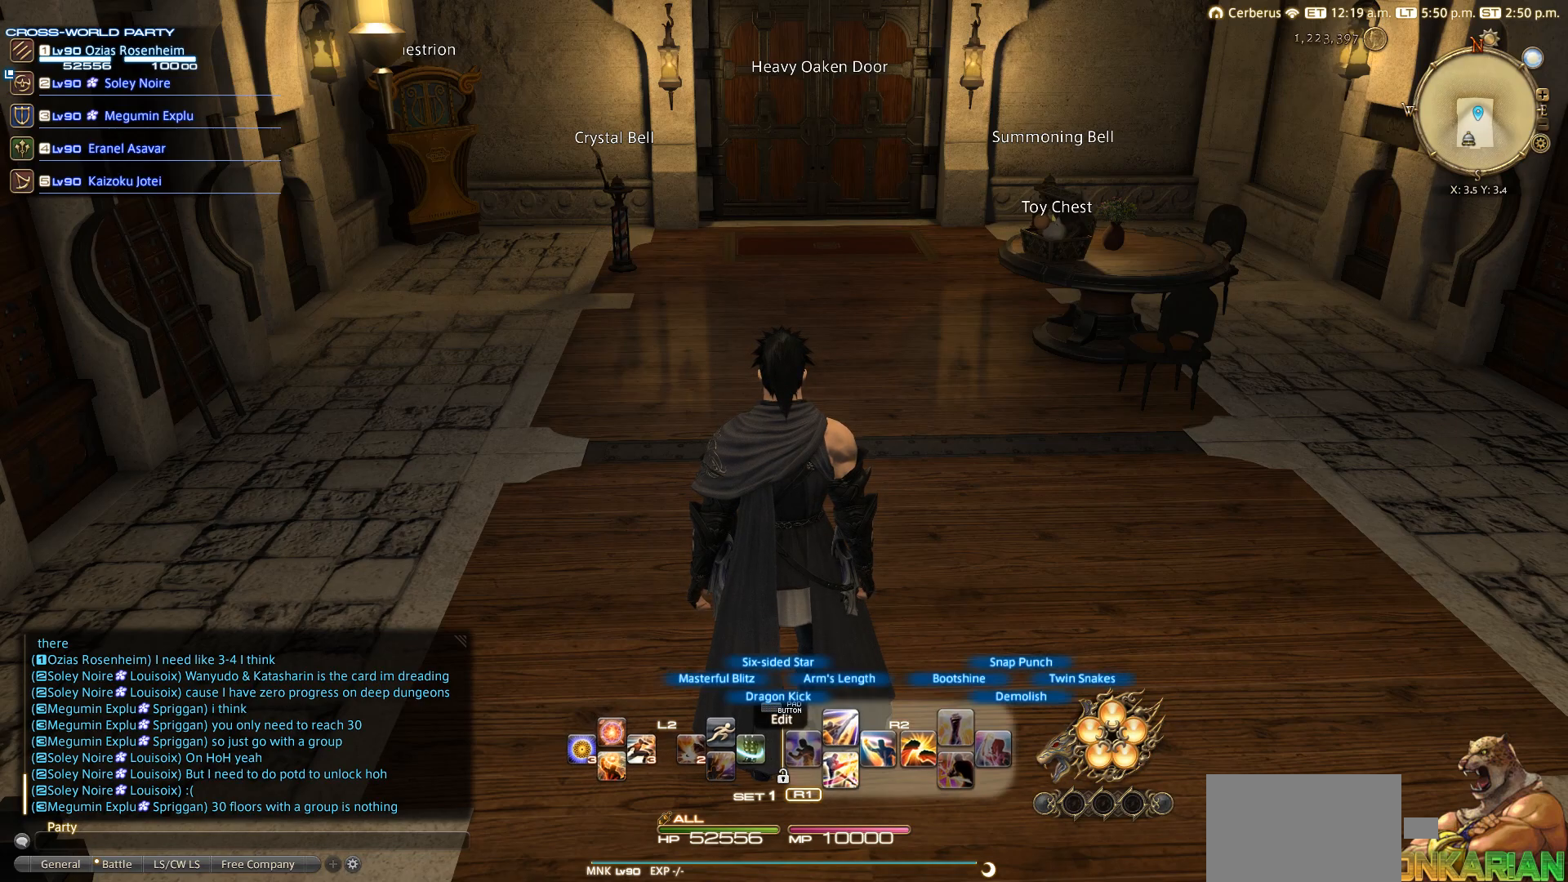
{"buttons": ["R2", "DPAD_DOWN"], "left_stick": "center", "right_stick": "center", "events": [[467, "DPAD_DOWN", "down"]]}
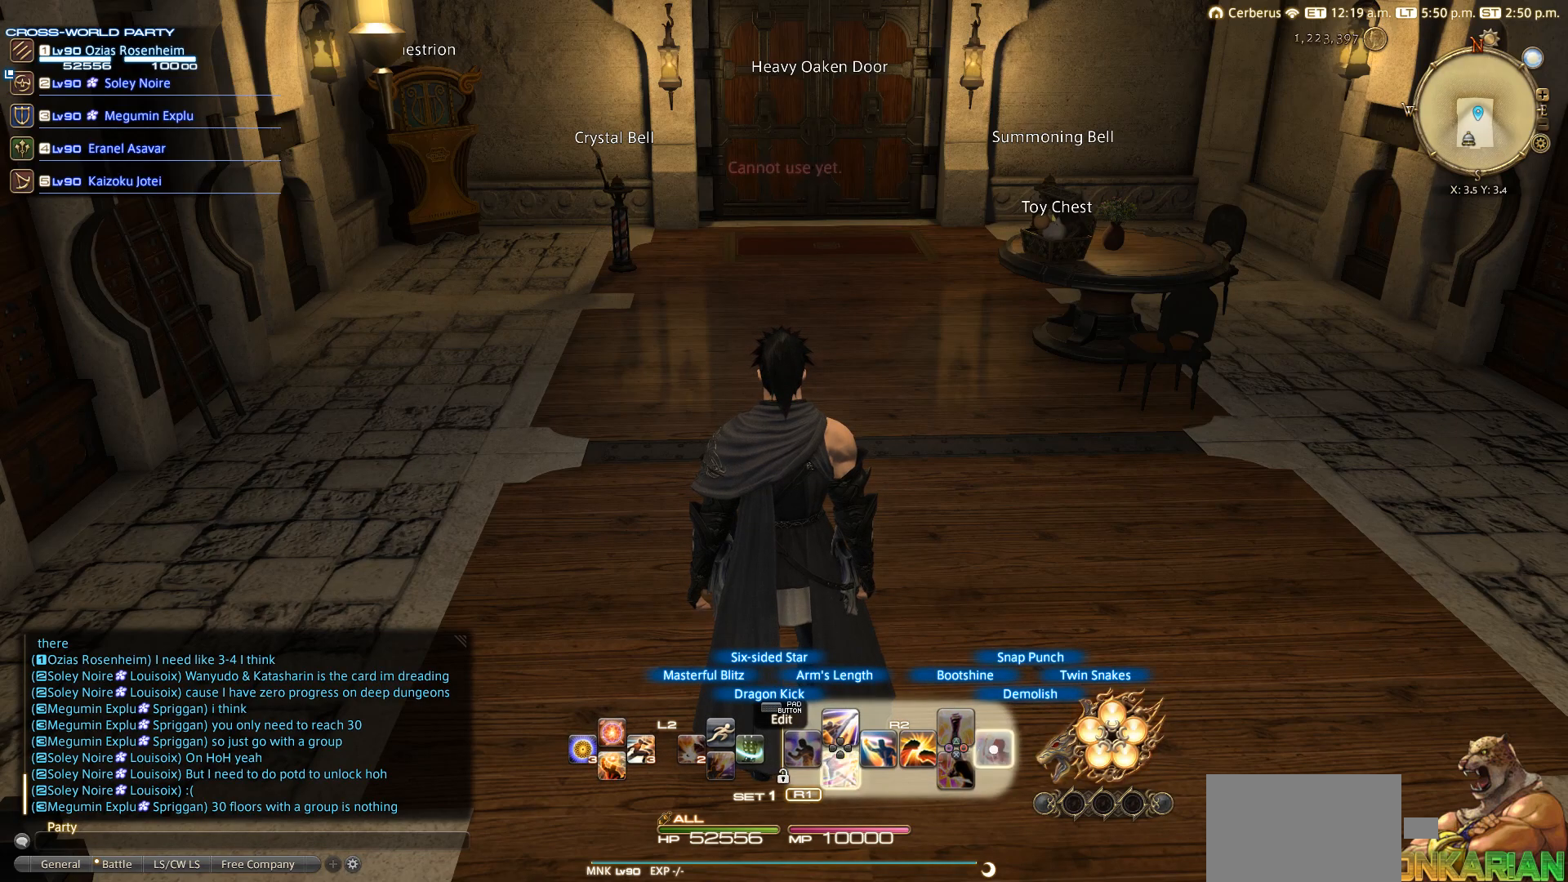
{"buttons": ["CROSS", "R2"], "left_stick": "center", "right_stick": "center", "events": [[50, "CIRCLE", "down"], [50, "DPAD_DOWN", "up"], [150, "CIRCLE", "up"], [233, "CROSS", "down"]]}
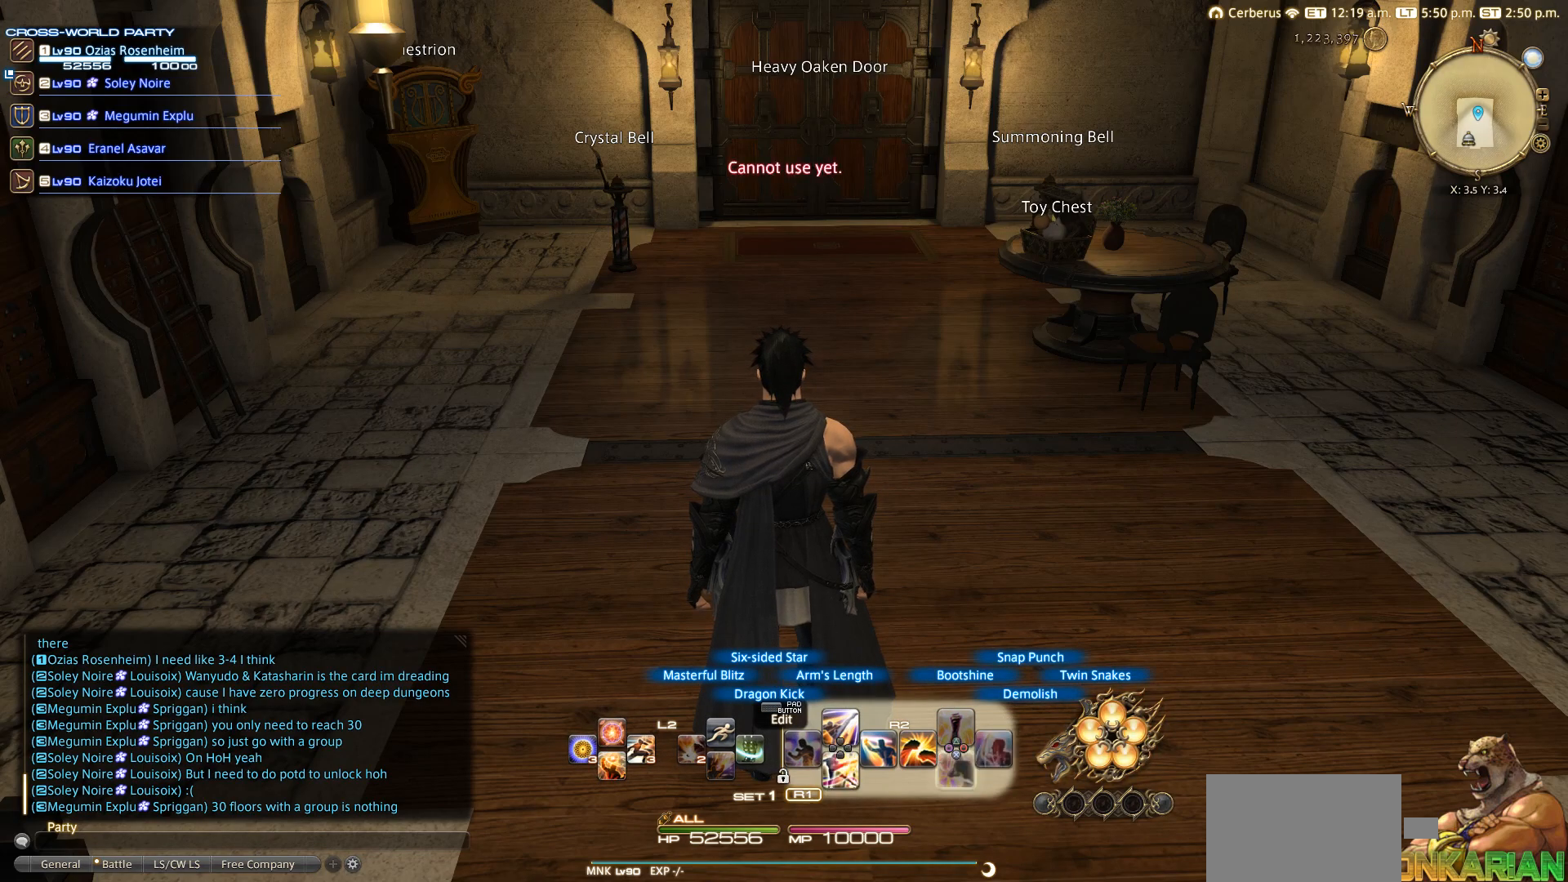
{"buttons": ["CROSS", "R2"], "left_stick": "center", "right_stick": "center", "events": [[150, "CROSS", "up"], [150, "DPAD_DOWN", "down"], [283, "CIRCLE", "down"], [283, "DPAD_DOWN", "up"], [450, "CIRCLE", "up"], [450, "CROSS", "down"]]}
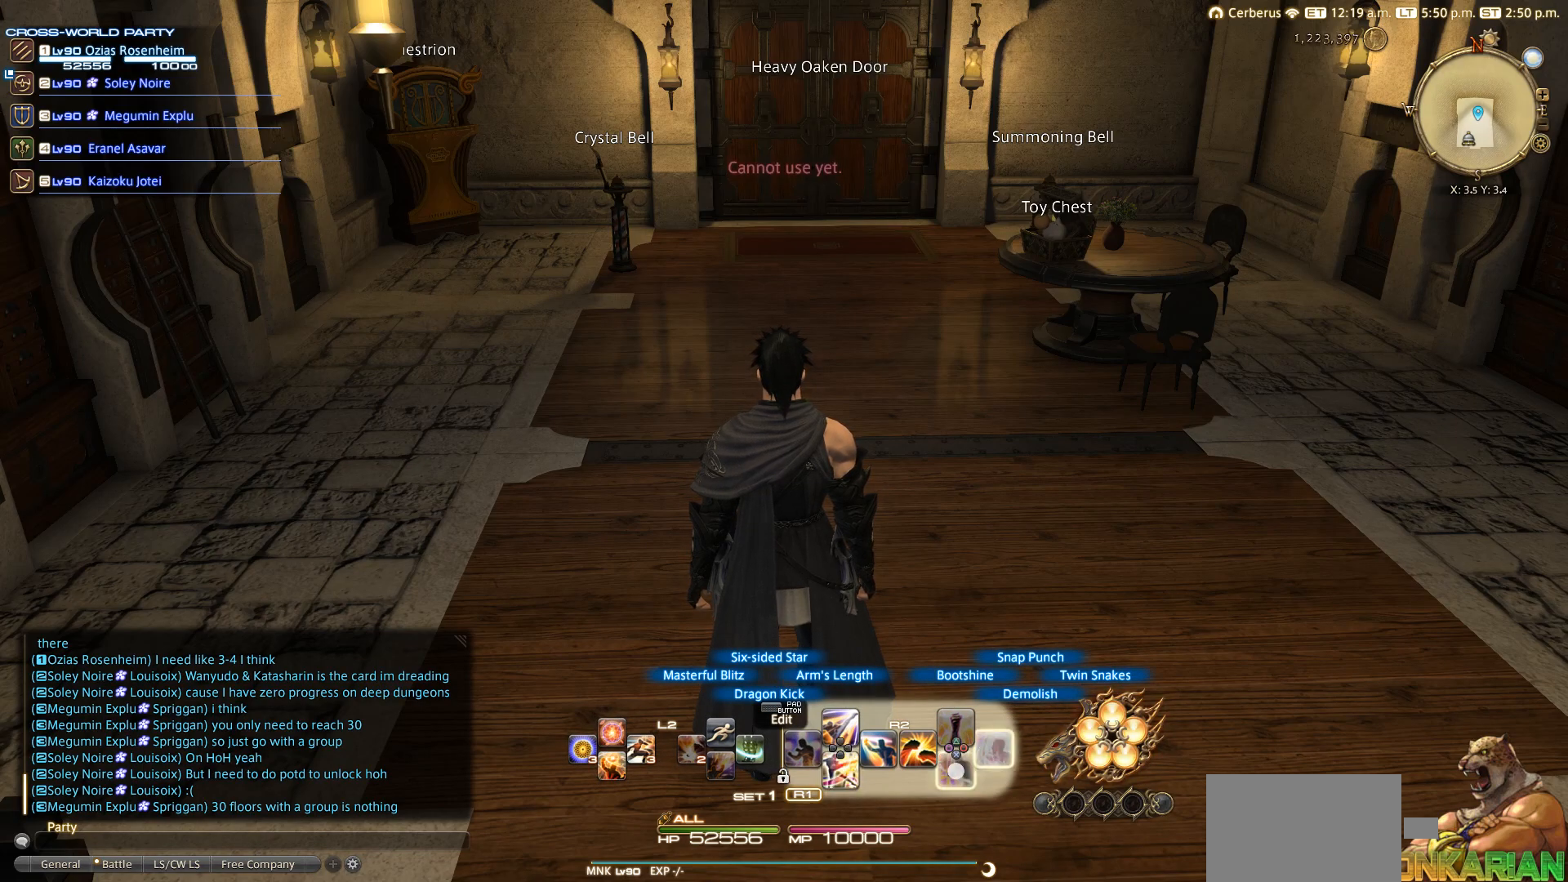
{"buttons": ["CIRCLE", "R2", "DPAD_DOWN"], "left_stick": "center", "right_stick": "center", "events": [[233, "CROSS", "up"], [350, "DPAD_DOWN", "down"], [433, "CIRCLE", "down"]]}
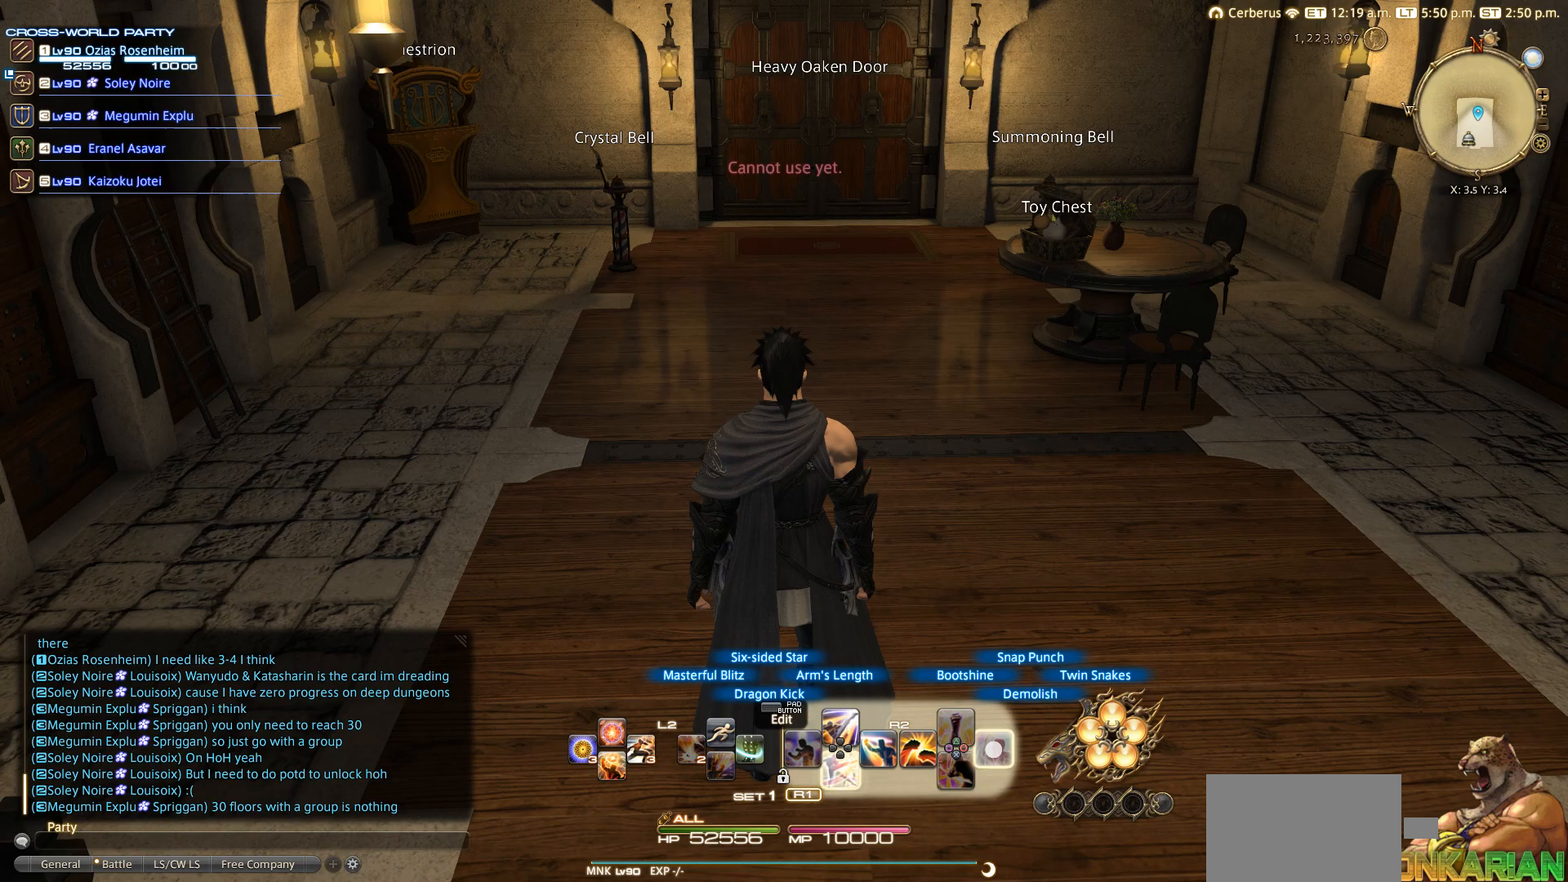
{"buttons": ["CROSS", "CIRCLE", "R2"], "left_stick": "center", "right_stick": "center", "events": [[50, "CROSS", "down"], [50, "DPAD_DOWN", "up"], [67, "CIRCLE", "up"], [250, "CROSS", "up"], [433, "CIRCLE", "down"], [433, "DPAD_DOWN", "down"], [500, "CROSS", "down"], [500, "DPAD_DOWN", "up"]]}
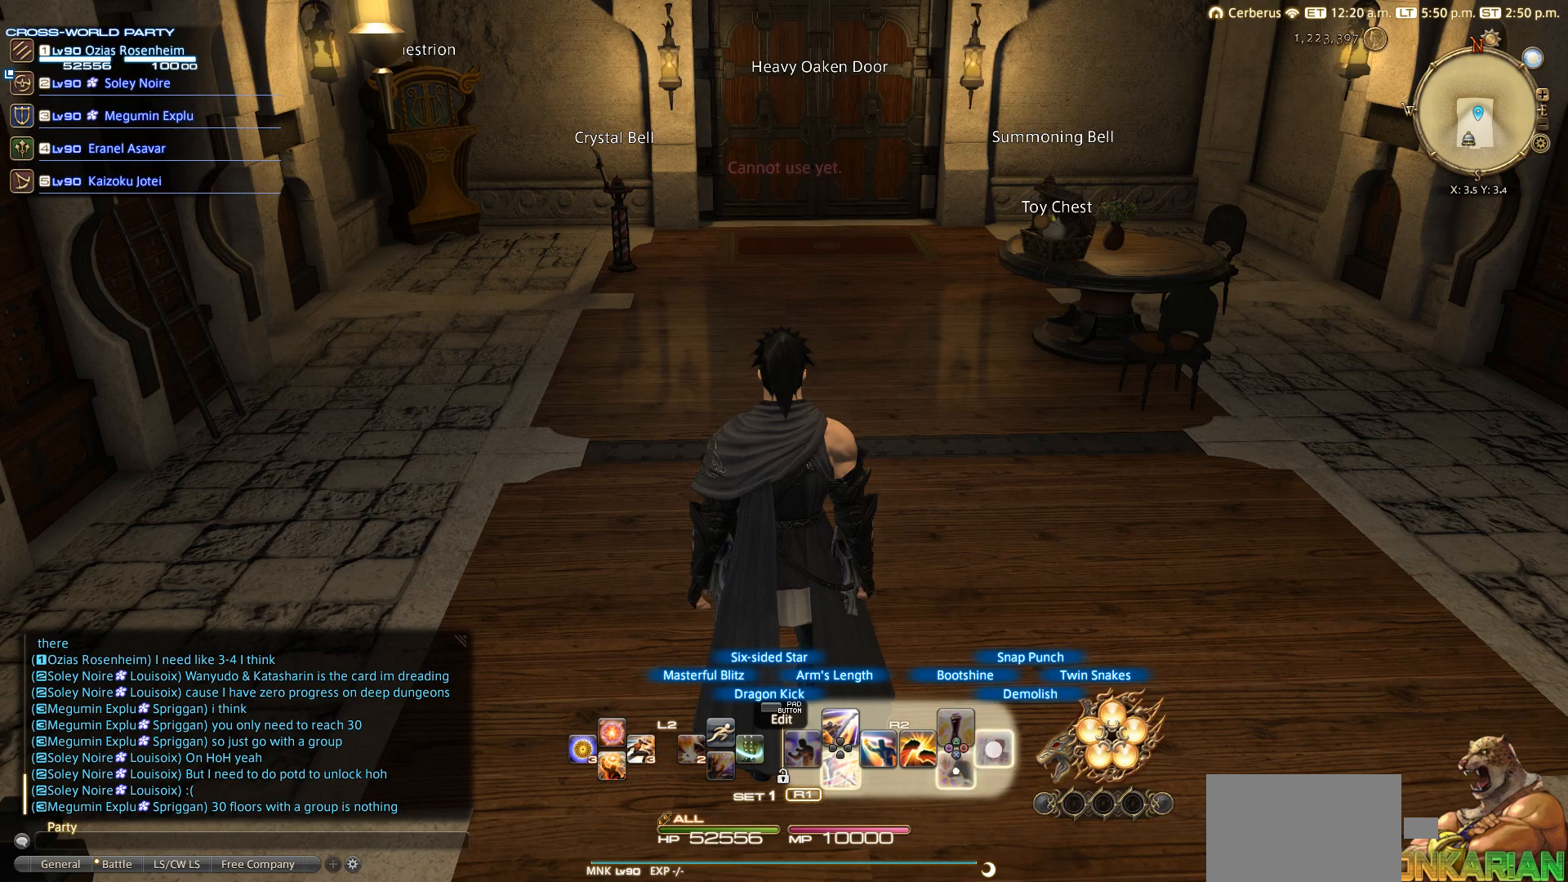
{"buttons": ["CROSS", "R2"], "left_stick": "center", "right_stick": "center", "events": [[17, "CIRCLE", "up"], [150, "CROSS", "up"], [250, "DPAD_DOWN", "down"], [333, "CIRCLE", "down"], [333, "DPAD_DOWN", "up"], [417, "CIRCLE", "up"], [417, "CROSS", "down"]]}
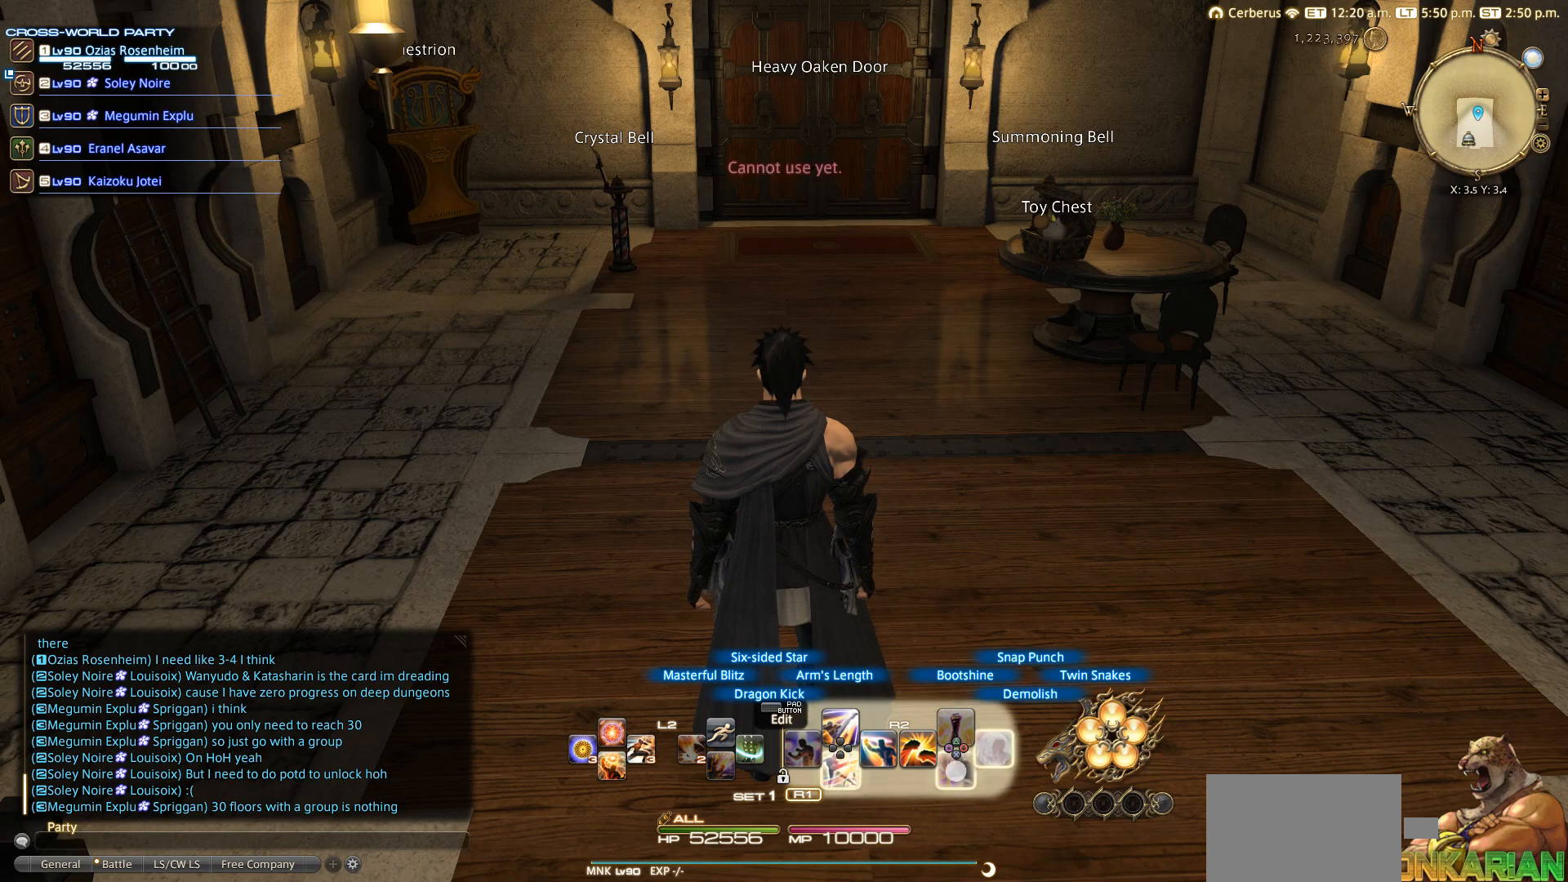
{"buttons": ["R2", "DPAD_DOWN"], "left_stick": "center", "right_stick": "center", "events": [[50, "CROSS", "up"], [150, "DPAD_DOWN", "down"], [233, "CIRCLE", "down"], [233, "DPAD_DOWN", "up"], [300, "CIRCLE", "up"], [300, "CROSS", "down"], [417, "CROSS", "up"], [417, "DPAD_DOWN", "down"]]}
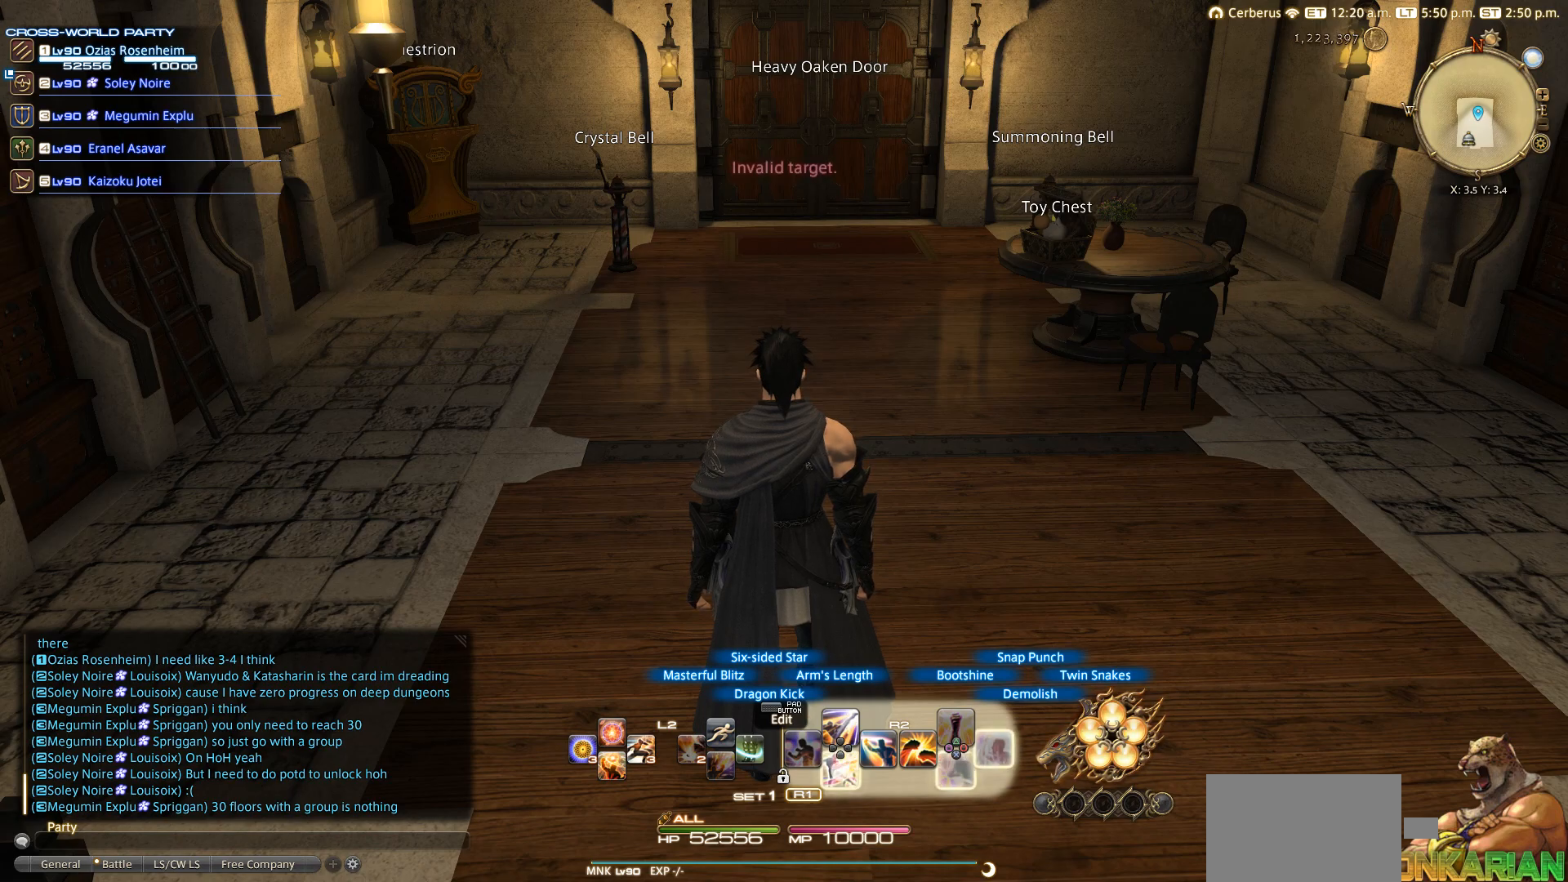
{"buttons": ["R2"], "left_stick": "center", "right_stick": "center", "events": [[83, "CIRCLE", "down"], [83, "DPAD_DOWN", "up"], [250, "CIRCLE", "up"], [250, "CROSS", "down"], [300, "CROSS", "up"], [300, "DPAD_DOWN", "down"], [400, "DPAD_DOWN", "up"]]}
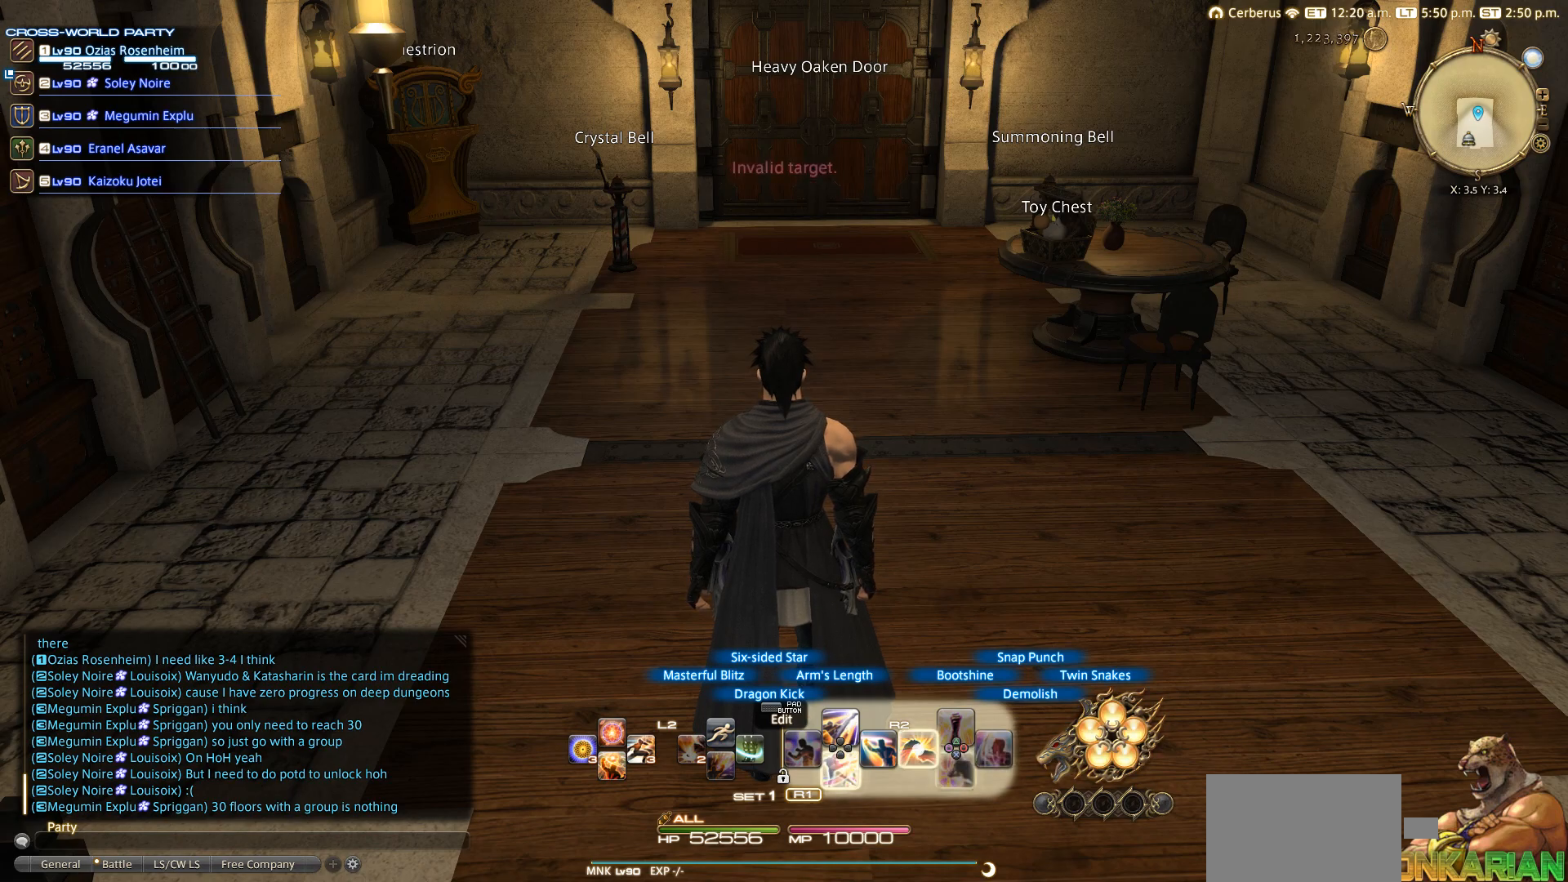
{"buttons": ["R2"], "left_stick": "center", "right_stick": "center", "events": [[33, "SQUARE", "down"], [117, "SQUARE", "up"], [200, "CIRCLE", "down"], [317, "CIRCLE", "up"], [317, "TRIANGLE", "down"], [500, "TRIANGLE", "up"]]}
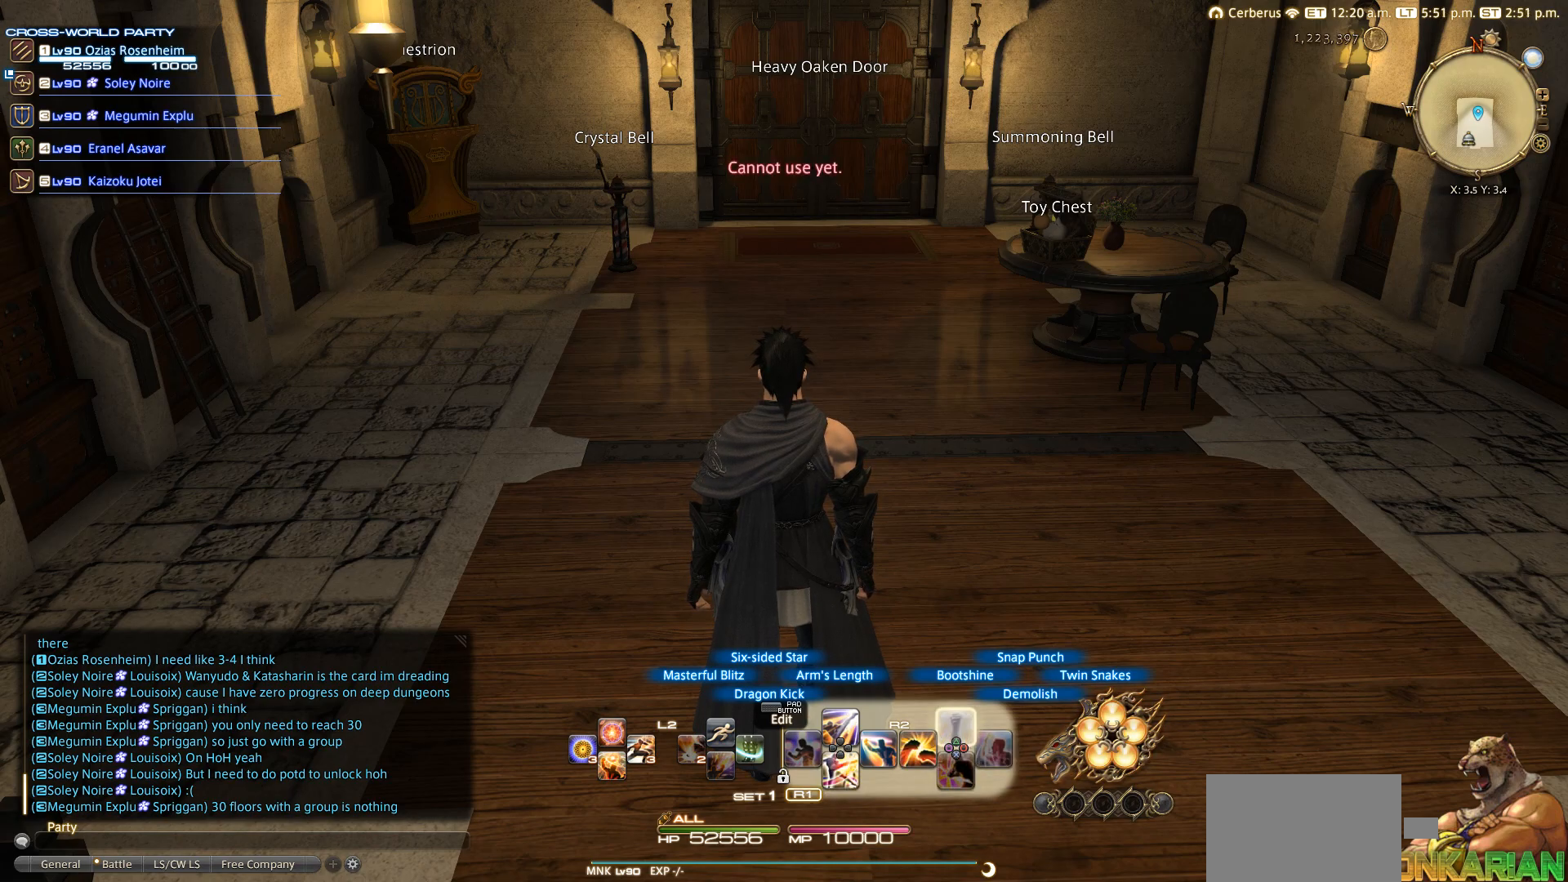
{"buttons": ["CIRCLE", "R2"], "left_stick": "center", "right_stick": "center", "events": [[83, "DPAD_DOWN", "down"], [200, "SQUARE", "down"], [267, "DPAD_DOWN", "up"], [333, "SQUARE", "up"], [383, "CIRCLE", "down"]]}
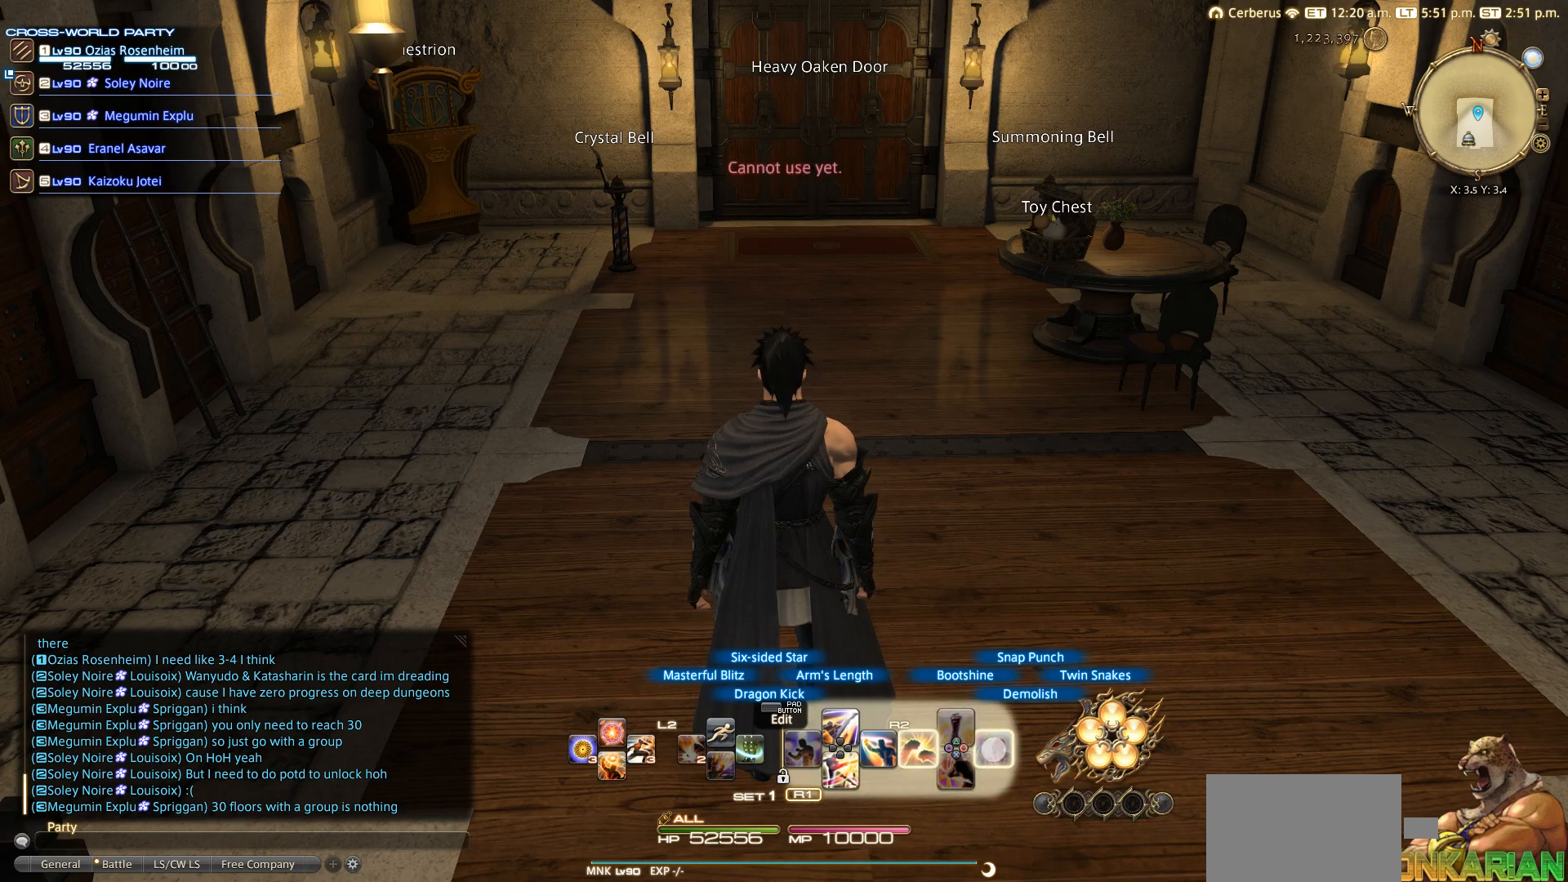
{"buttons": ["TRIANGLE", "R2"], "left_stick": "center", "right_stick": "center", "events": [[83, "CIRCLE", "up"], [150, "SQUARE", "down"], [267, "SQUARE", "up"], [333, "TRIANGLE", "down"]]}
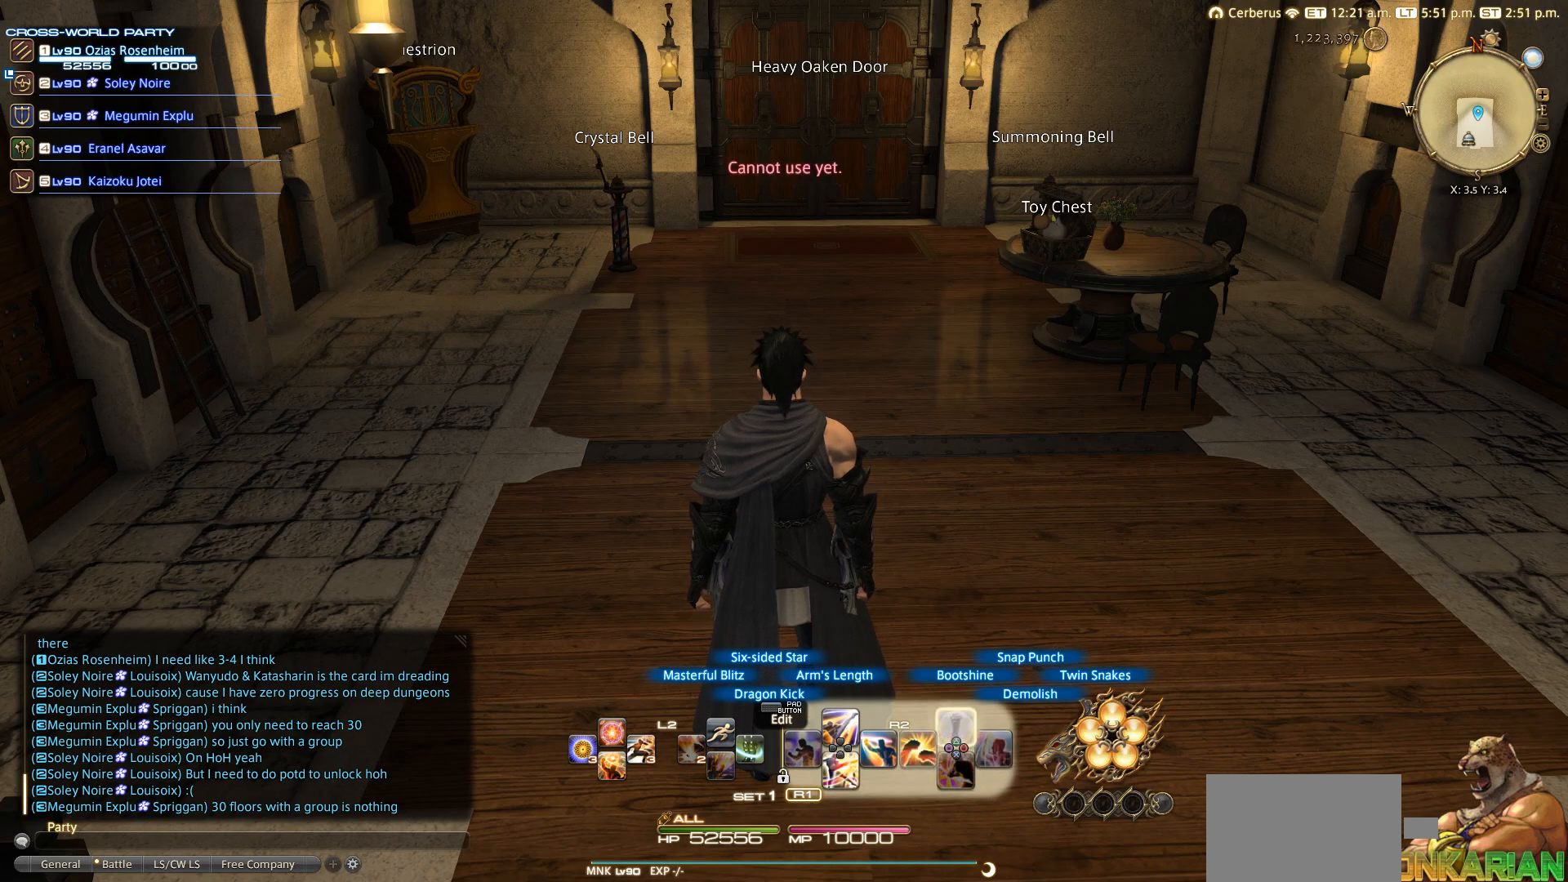
{"buttons": ["SQUARE", "R2"], "left_stick": "center", "right_stick": "center", "events": [[117, "TRIANGLE", "up"], [233, "DPAD_DOWN", "down"], [383, "SQUARE", "down"], [400, "DPAD_DOWN", "up"]]}
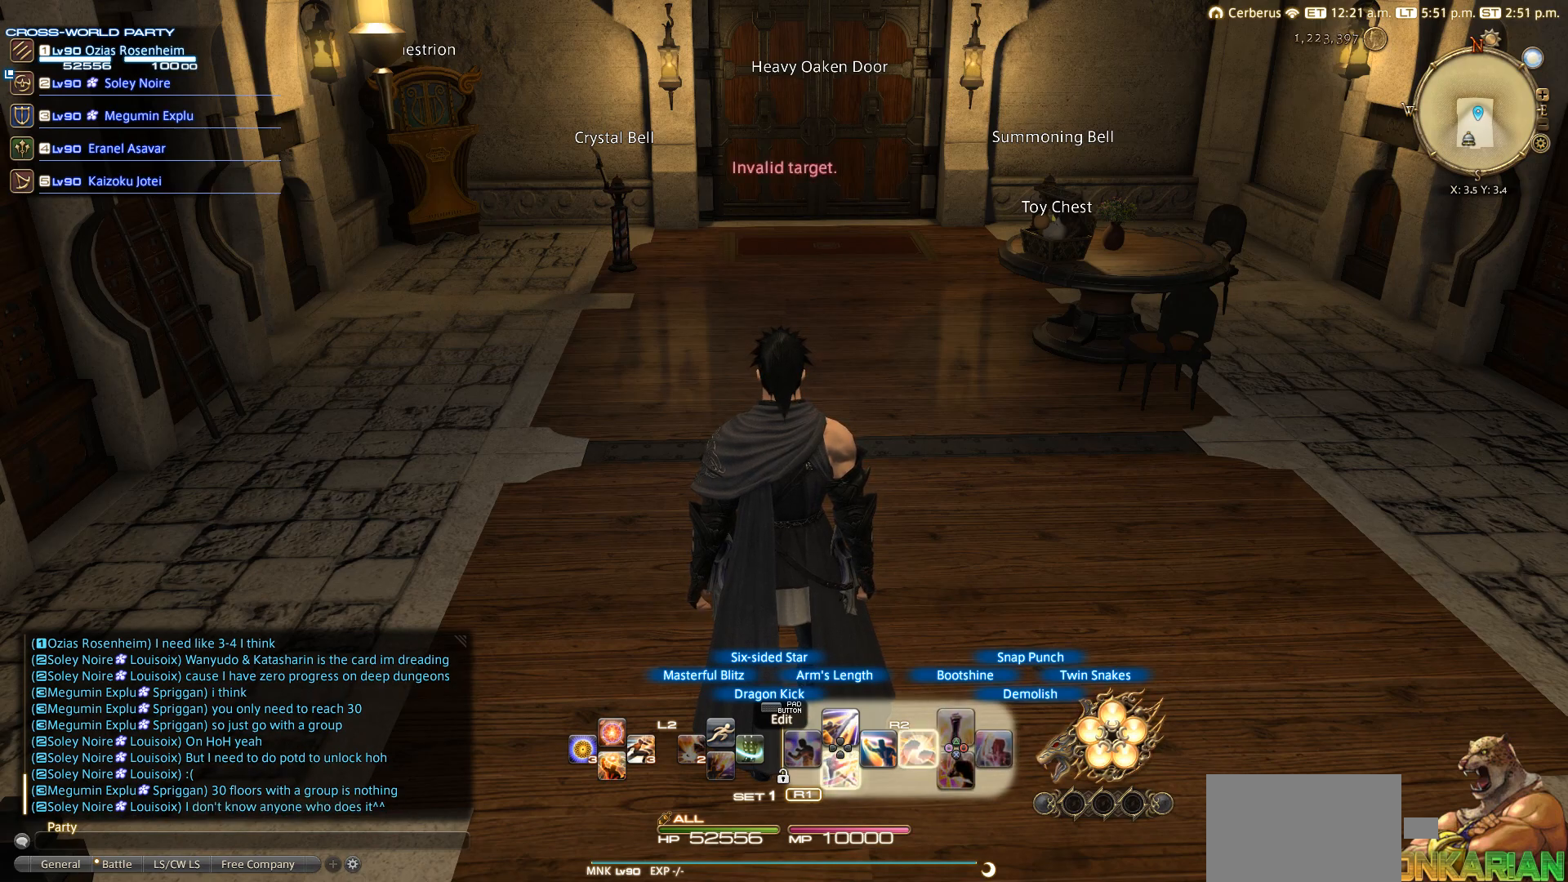
{"buttons": ["R2", "DPAD_DOWN"], "left_stick": "center", "right_stick": "center", "events": [[50, "SQUARE", "up"], [117, "CIRCLE", "down"], [283, "CIRCLE", "up"], [283, "TRIANGLE", "down"], [500, "DPAD_DOWN", "down"], [500, "TRIANGLE", "up"]]}
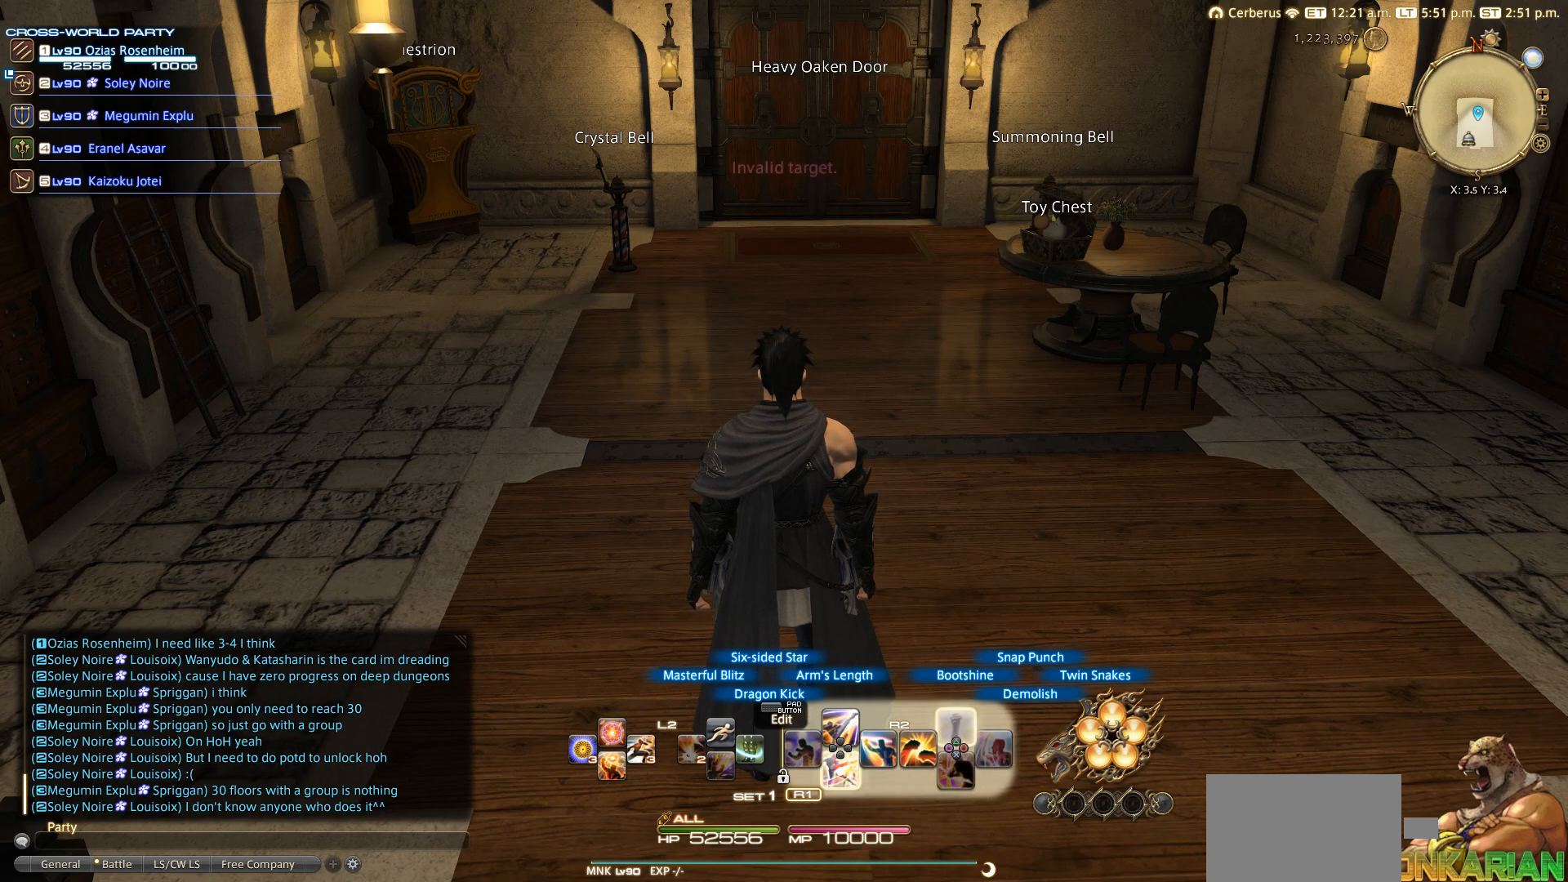
{"buttons": ["CIRCLE", "R2"], "left_stick": "center", "right_stick": "center", "events": [[100, "SQUARE", "down"], [150, "DPAD_DOWN", "up"], [267, "SQUARE", "up"], [333, "CIRCLE", "down"]]}
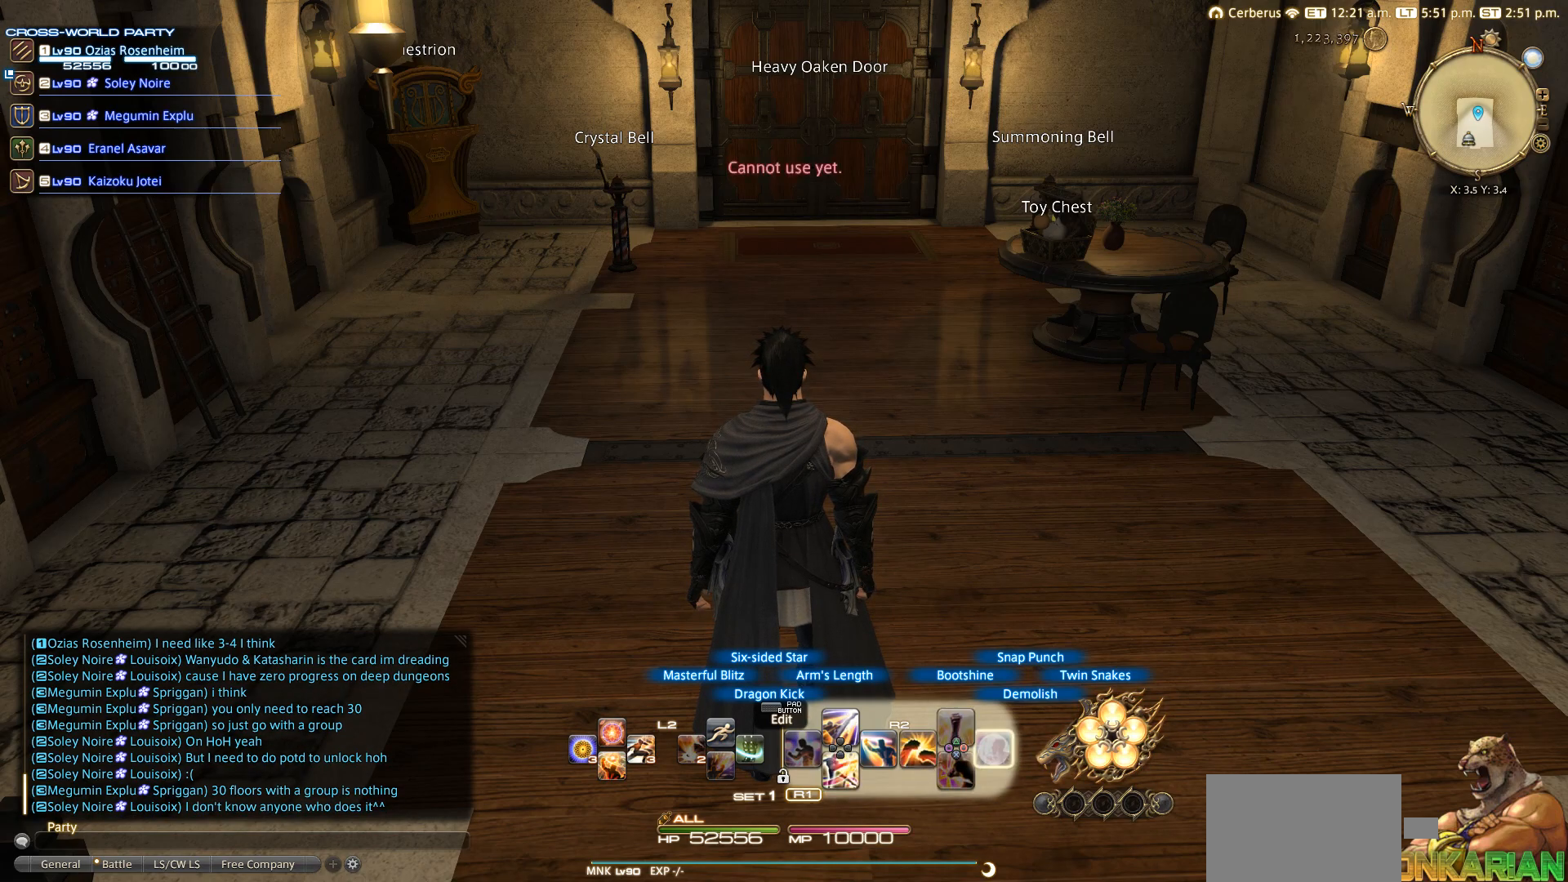
{"buttons": ["SQUARE", "R2"], "left_stick": "center", "right_stick": "center", "events": [[33, "CIRCLE", "up"], [83, "TRIANGLE", "down"], [217, "TRIANGLE", "up"], [333, "DPAD_DOWN", "down"], [400, "DPAD_DOWN", "up"], [500, "SQUARE", "down"]]}
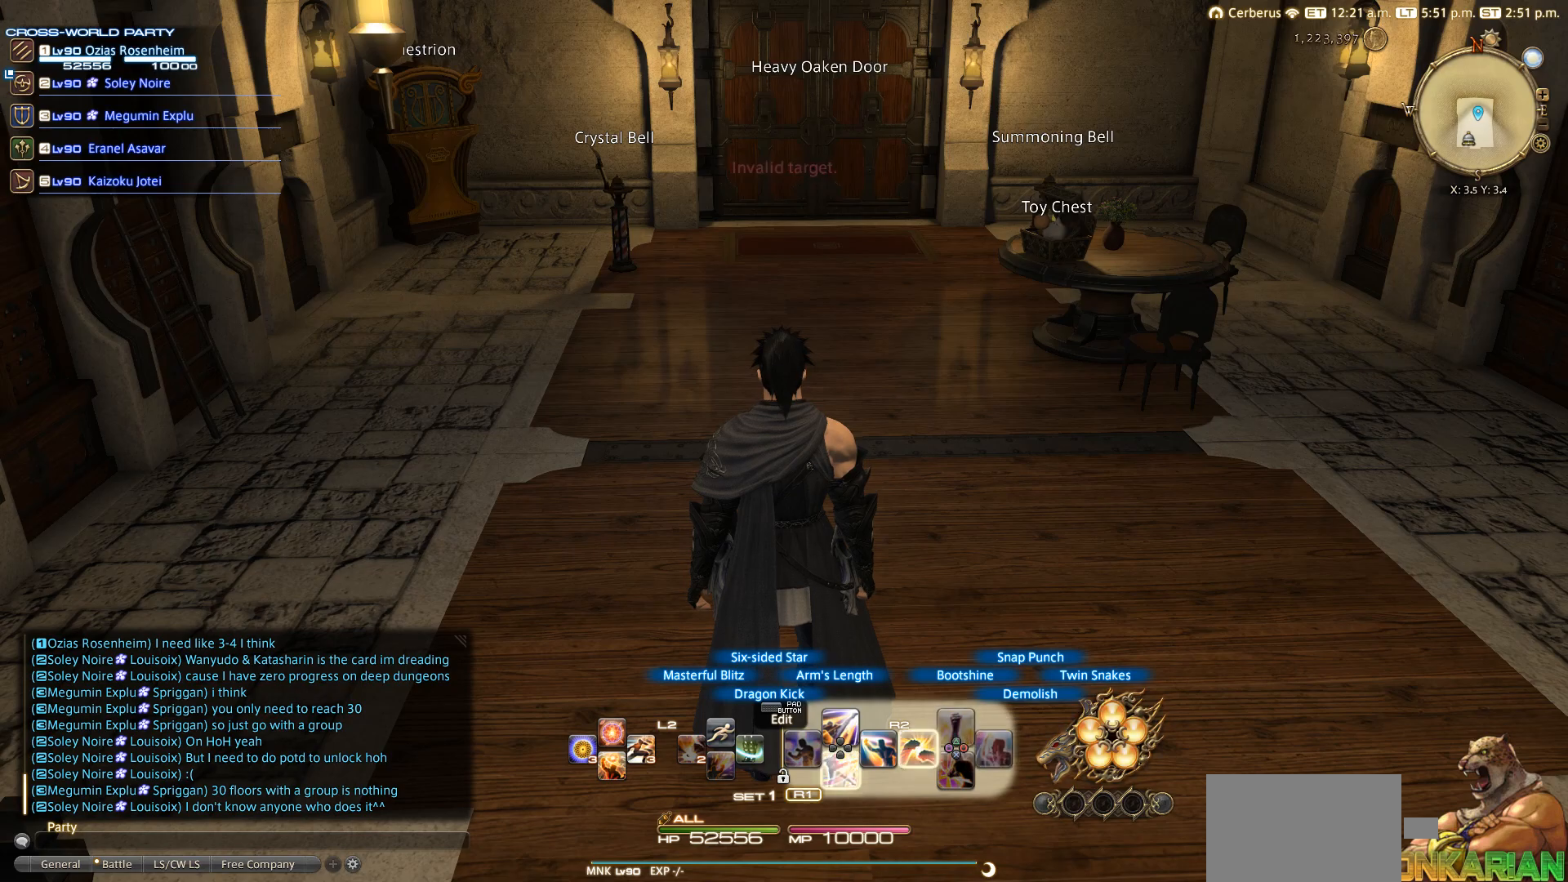
{"buttons": ["TRIANGLE", "R2"], "left_stick": "center", "right_stick": "center", "events": [[117, "SQUARE", "up"], [250, "CIRCLE", "down"], [400, "CIRCLE", "up"], [400, "TRIANGLE", "down"]]}
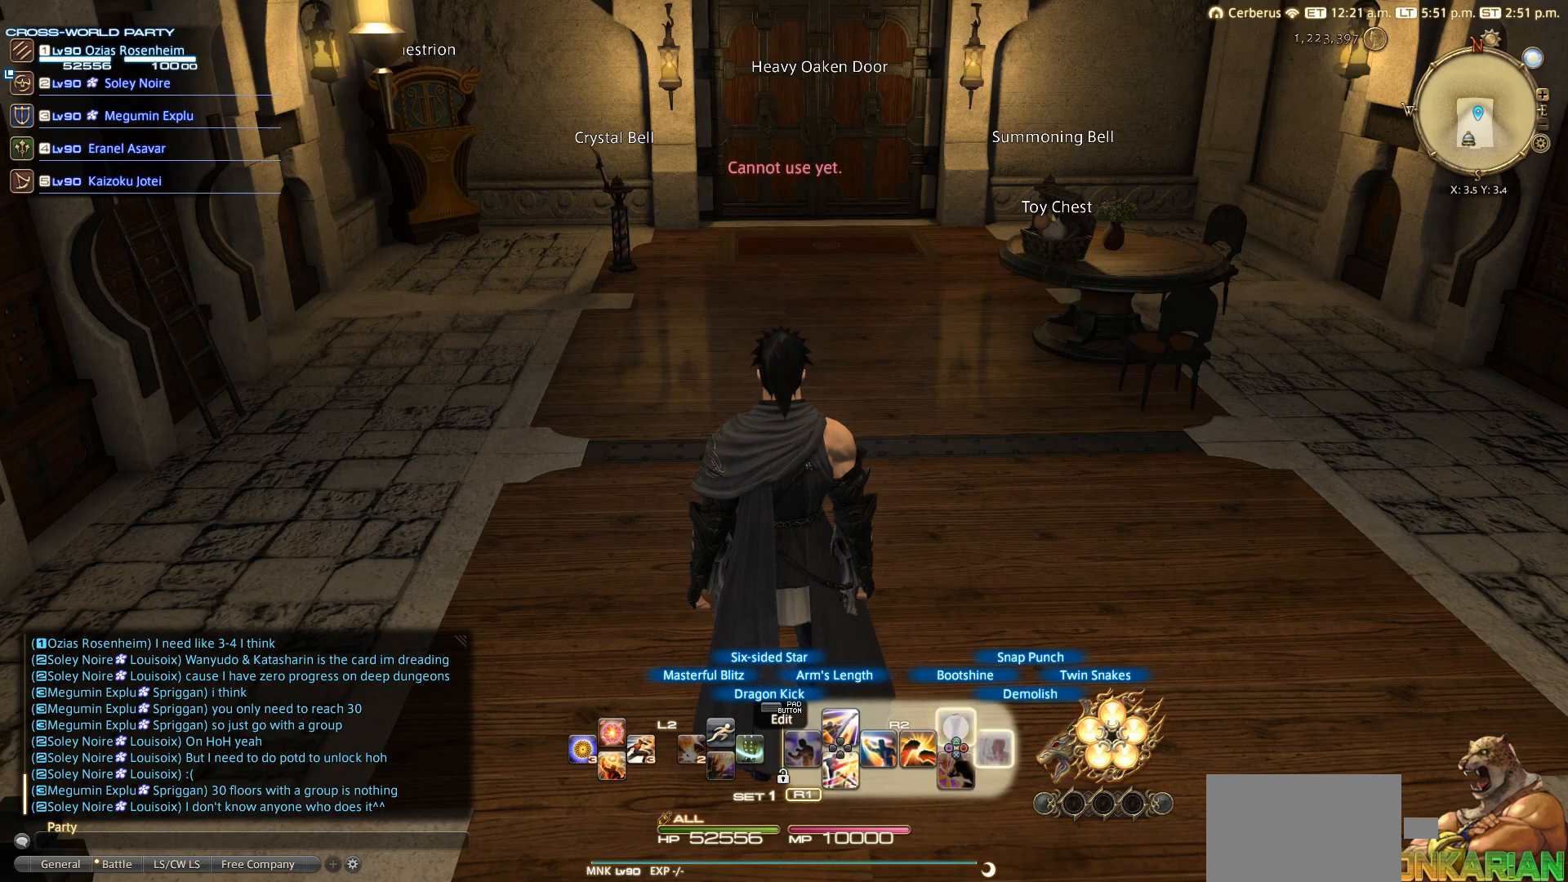
{"buttons": ["CIRCLE", "R2"], "left_stick": "center", "right_stick": "center", "events": [[100, "TRIANGLE", "up"], [117, "DPAD_DOWN", "down"], [217, "DPAD_DOWN", "up"], [233, "SQUARE", "down"], [400, "SQUARE", "up"], [467, "CIRCLE", "down"]]}
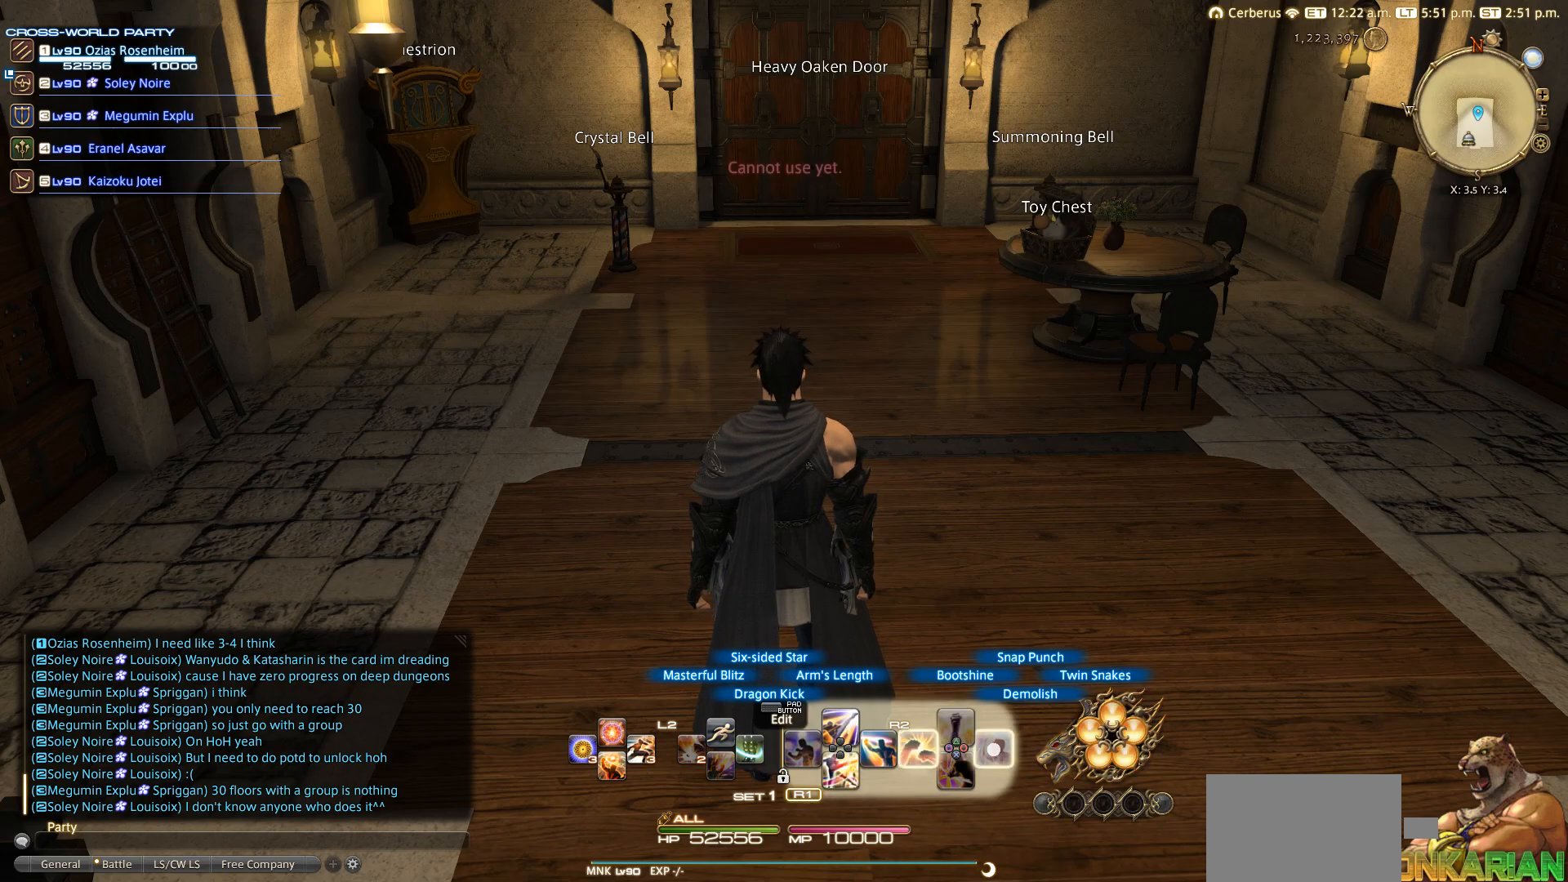
{"buttons": ["R2"], "left_stick": "center", "right_stick": "center", "events": [[167, "TRIANGLE", "down"], [183, "CIRCLE", "up"], [350, "DPAD_DOWN", "down"], [367, "TRIANGLE", "up"], [450, "DPAD_DOWN", "up"]]}
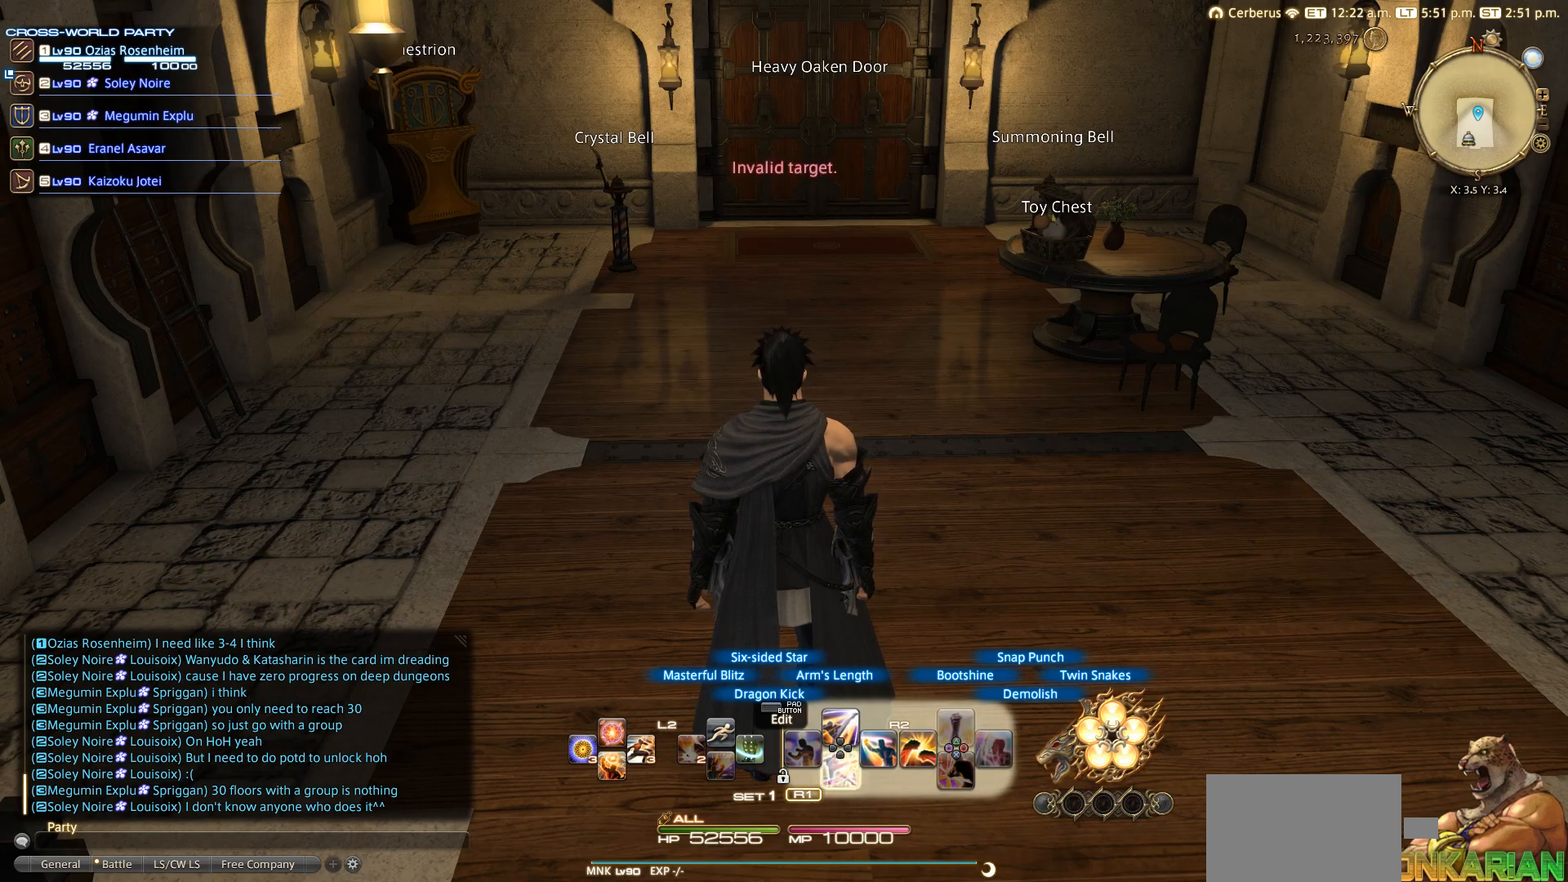
{"buttons": ["TRIANGLE", "R2"], "left_stick": "center", "right_stick": "center", "events": [[50, "SQUARE", "down"], [200, "SQUARE", "up"], [250, "CIRCLE", "down"], [417, "TRIANGLE", "down"], [450, "CIRCLE", "up"]]}
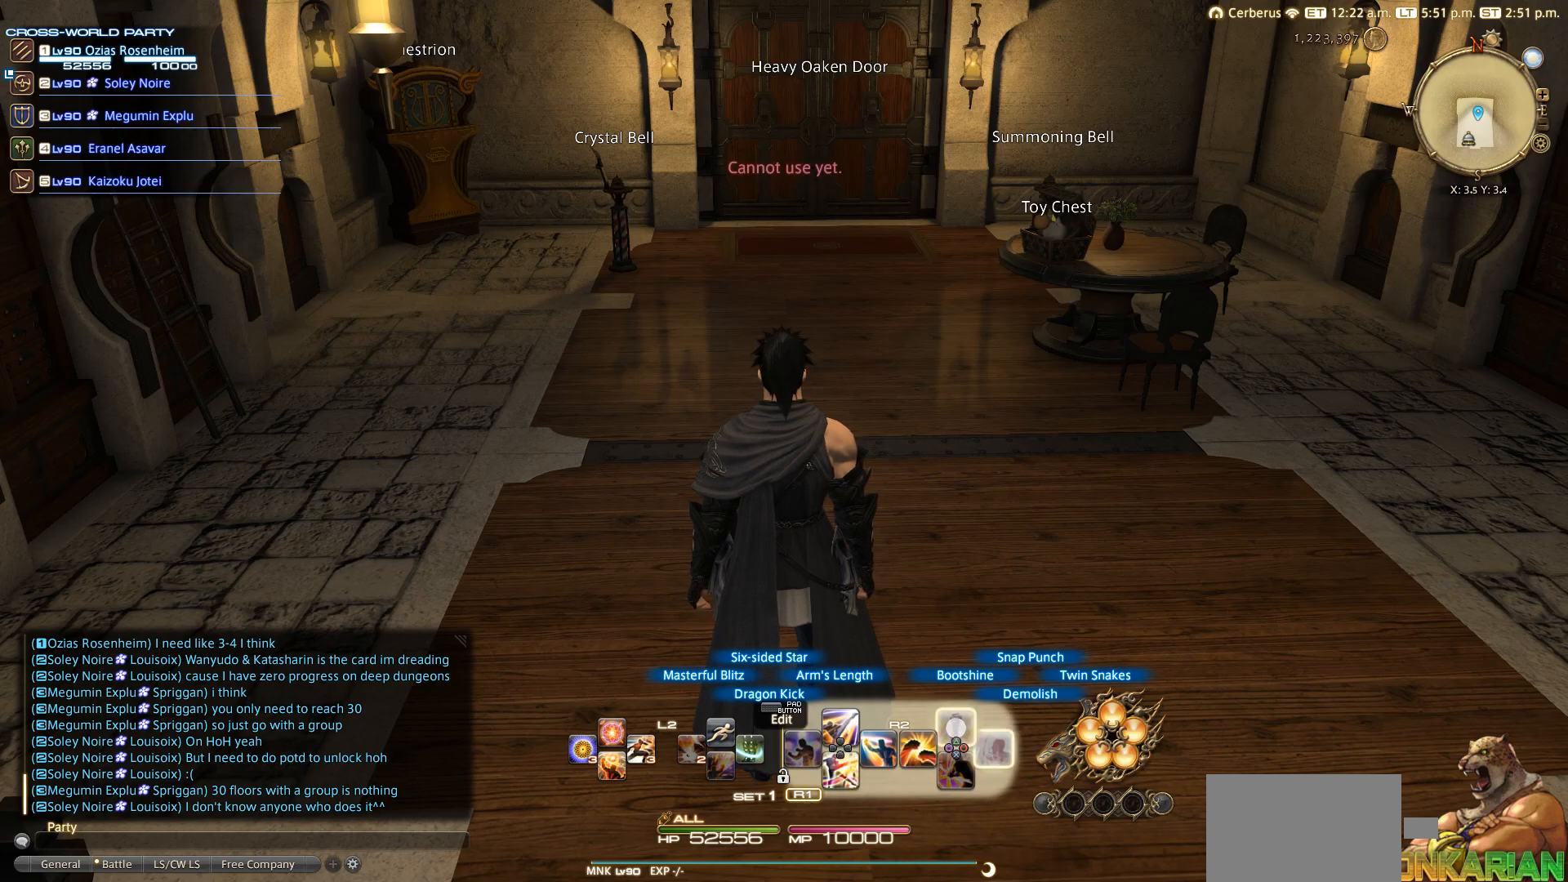
{"buttons": ["SQUARE", "R2"], "left_stick": "center", "right_stick": "center", "events": [[100, "DPAD_DOWN", "down"], [167, "TRIANGLE", "up"], [217, "DPAD_DOWN", "up"], [333, "SQUARE", "down"]]}
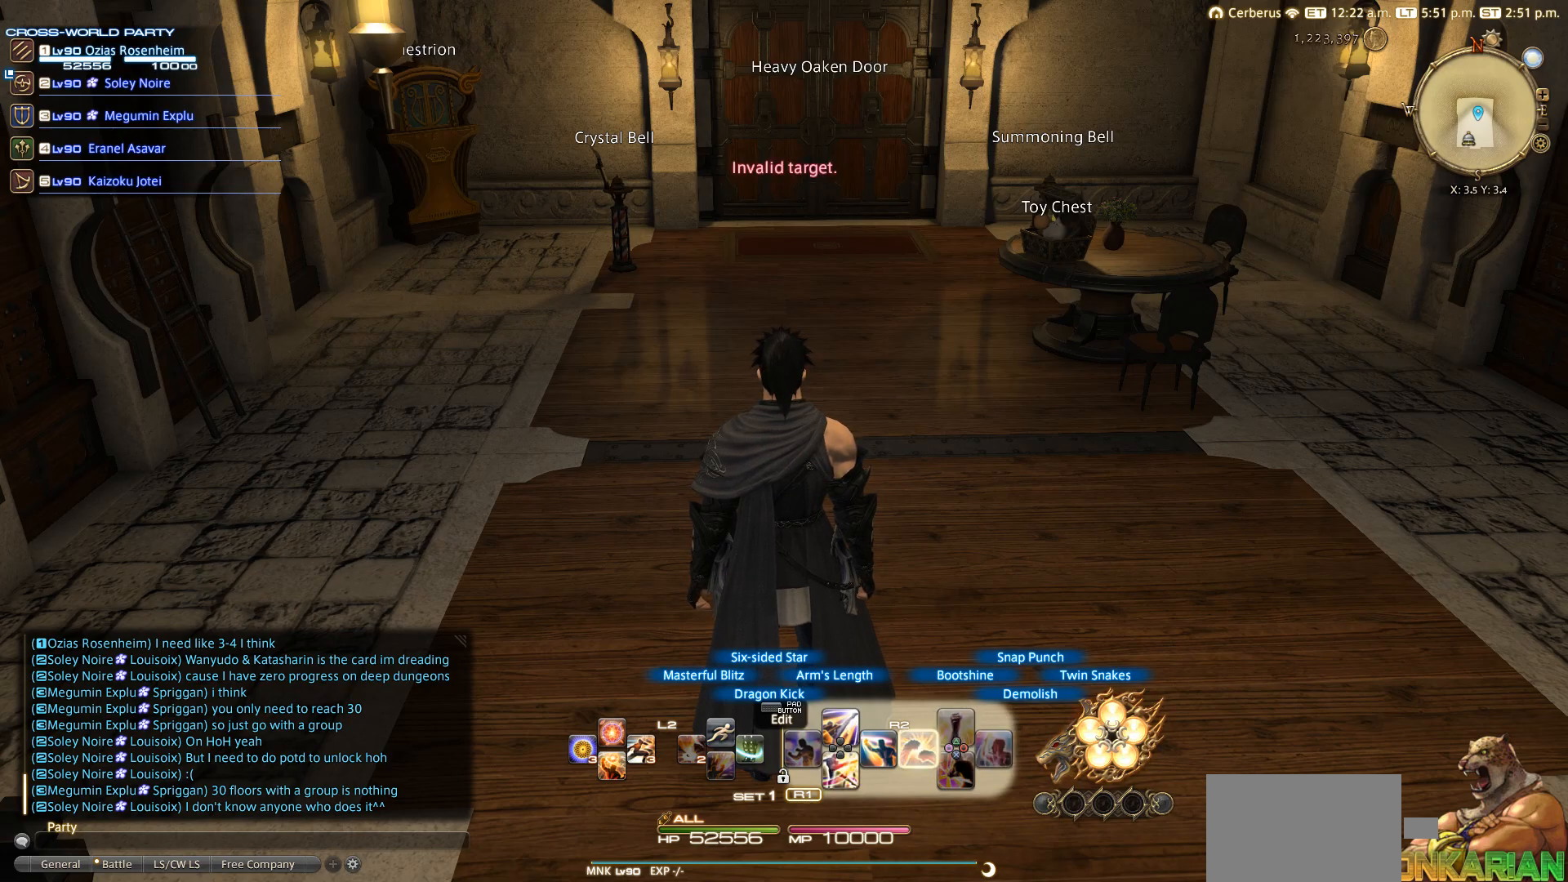
{"buttons": ["TRIANGLE", "R2"], "left_stick": "center", "right_stick": "center", "events": [[50, "SQUARE", "up"], [83, "CIRCLE", "down"], [267, "TRIANGLE", "down"], [300, "CIRCLE", "up"]]}
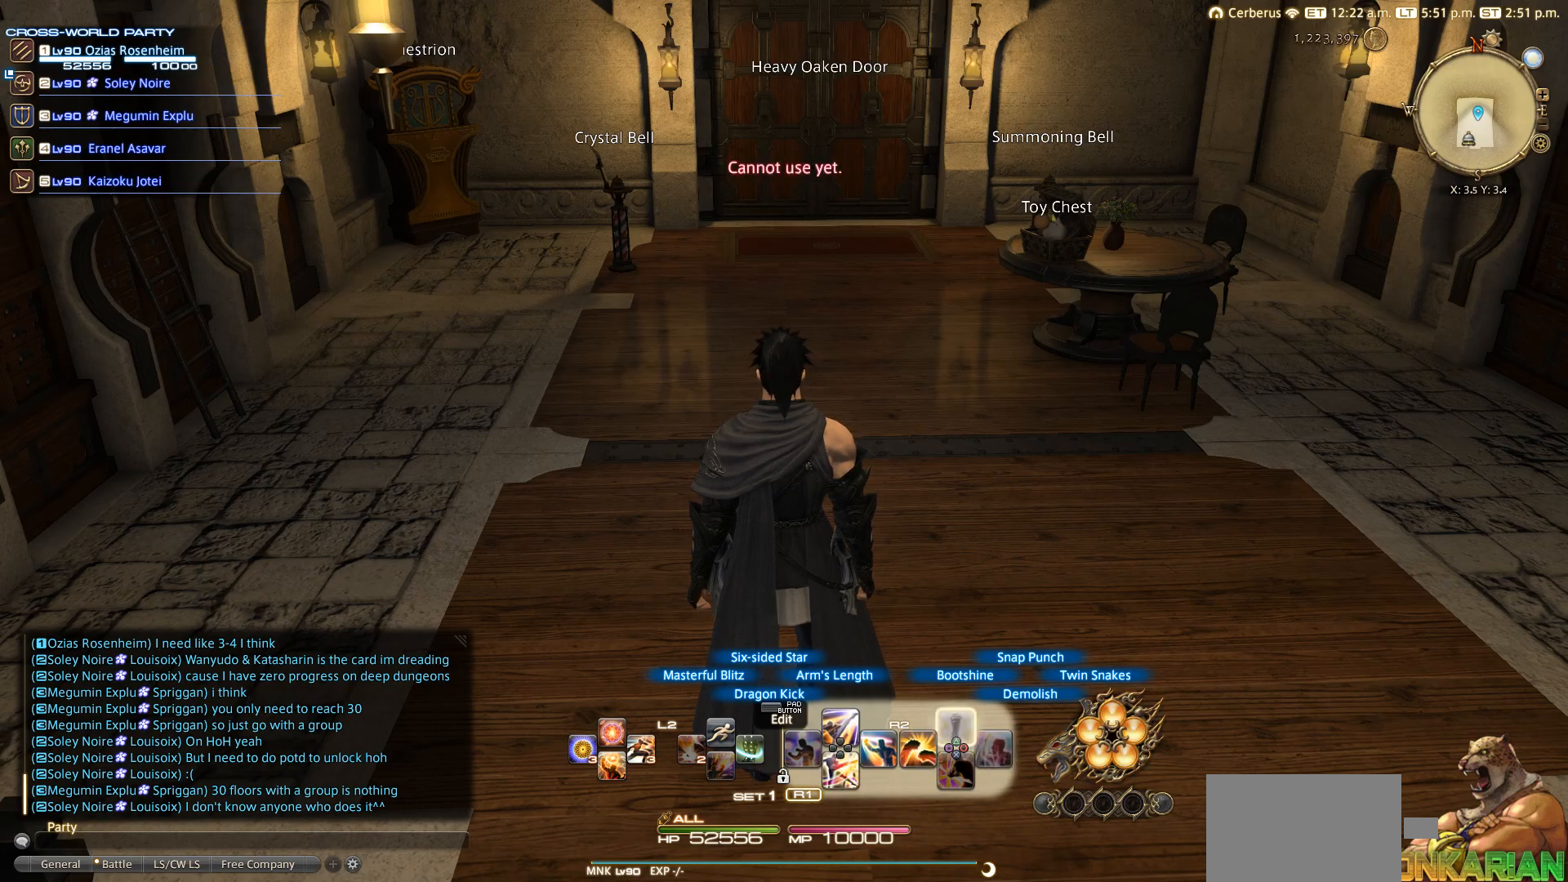
{"buttons": ["R2", "DPAD_DOWN"], "left_stick": "center", "right_stick": "center", "events": [[33, "SQUARE", "down"], [67, "TRIANGLE", "up"], [283, "TRIANGLE", "down"], [400, "DPAD_DOWN", "down"], [400, "SQUARE", "up"], [400, "TRIANGLE", "up"]]}
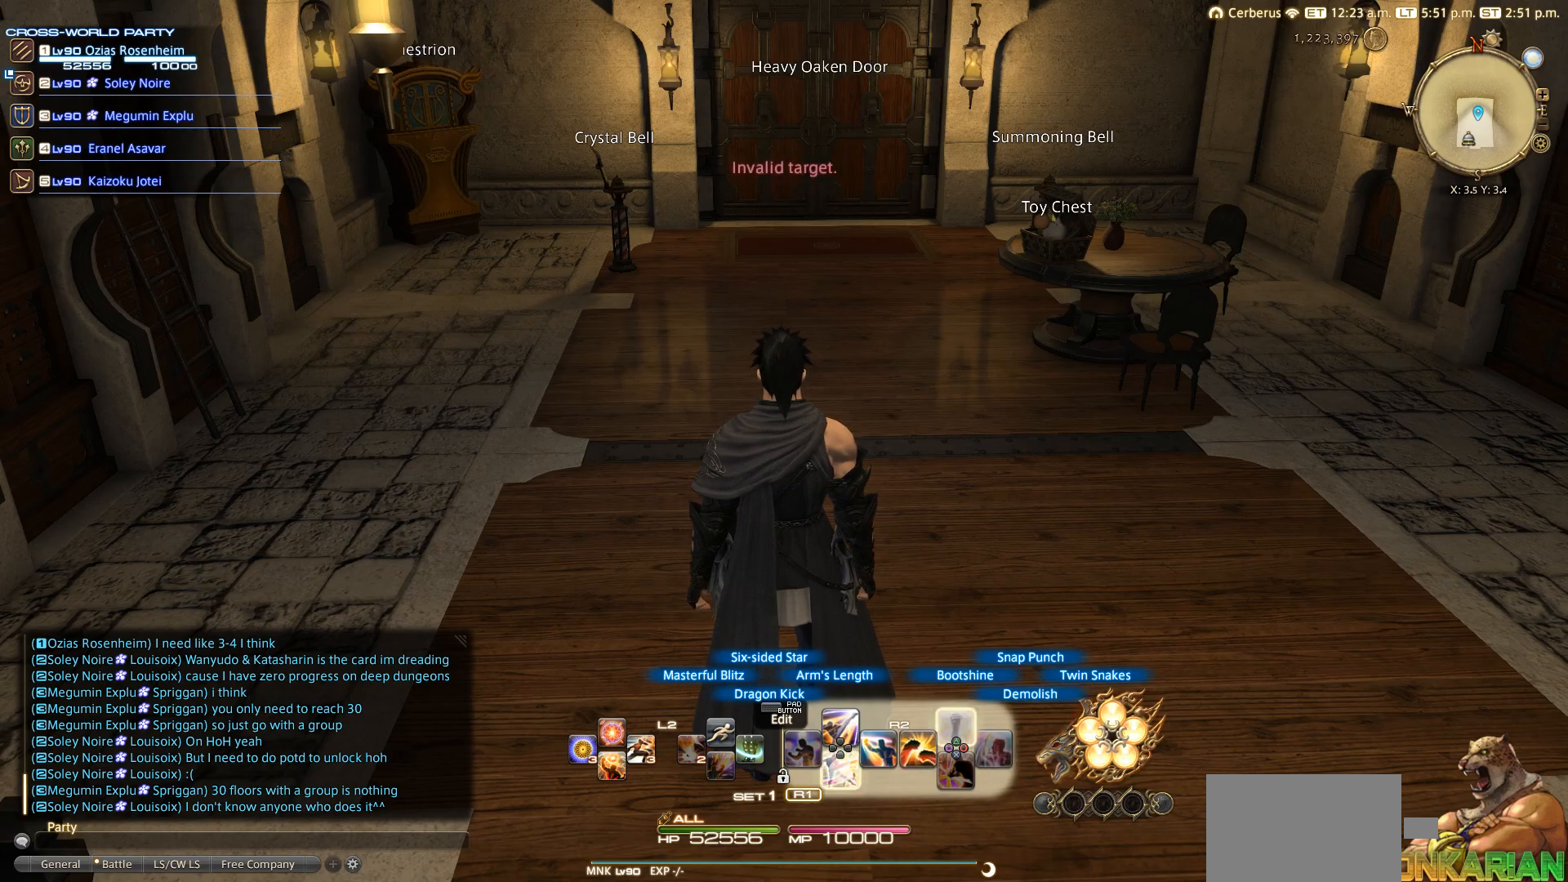
{"buttons": ["SQUARE", "R2"], "left_stick": "center", "right_stick": "center", "events": [[33, "DPAD_DOWN", "up"], [317, "DPAD_DOWN", "down"], [383, "DPAD_DOWN", "up"], [383, "SQUARE", "down"]]}
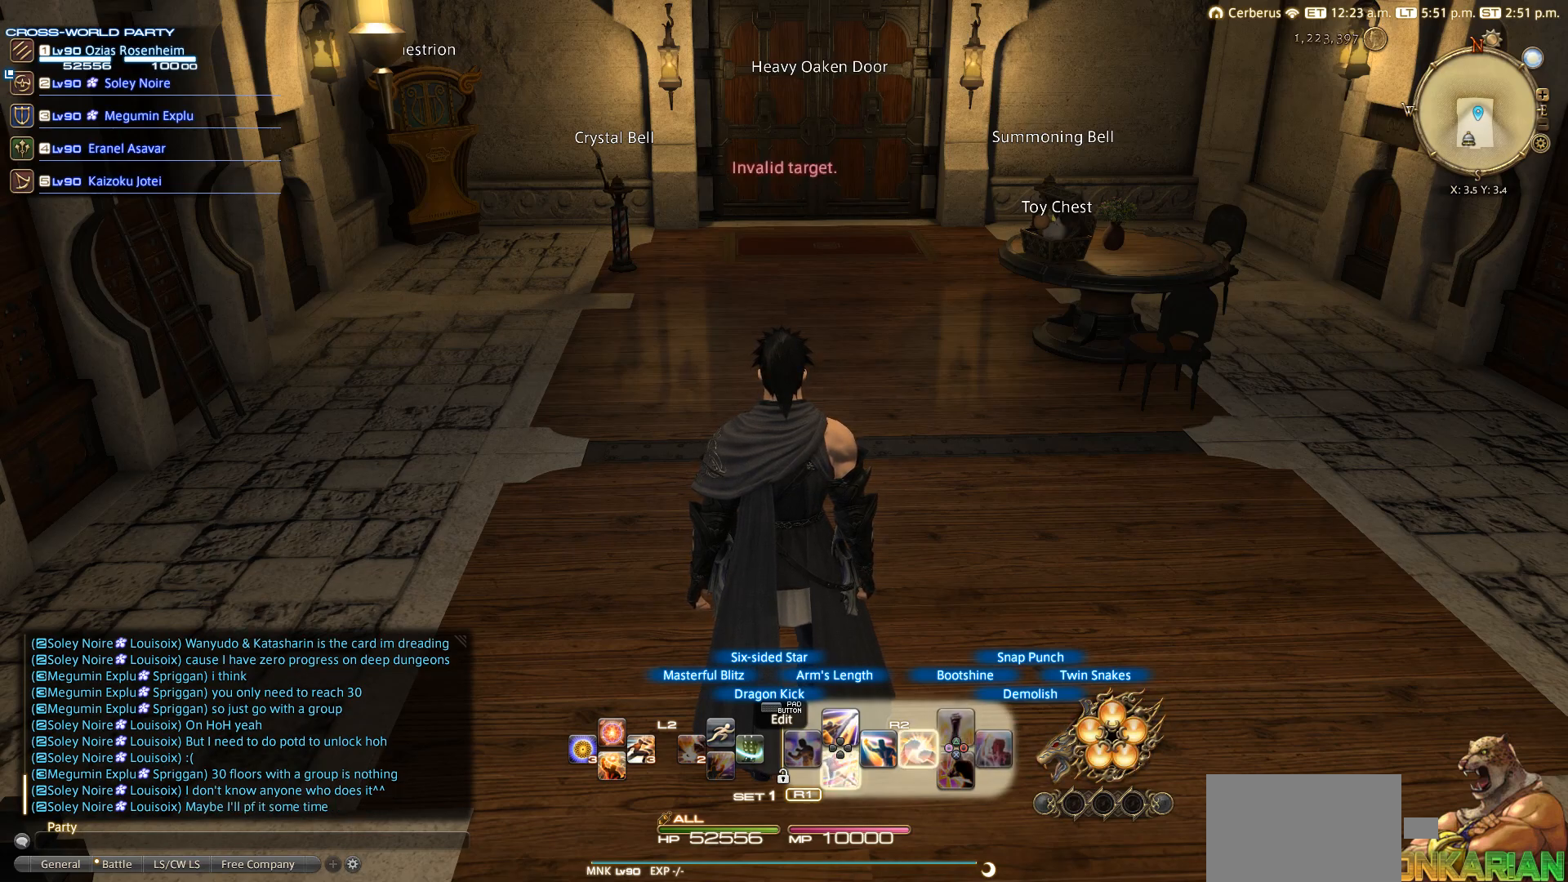
{"buttons": ["TRIANGLE", "R2"], "left_stick": "center", "right_stick": "center", "events": [[83, "SQUARE", "up"], [133, "CIRCLE", "down"], [300, "TRIANGLE", "down"], [317, "CIRCLE", "up"]]}
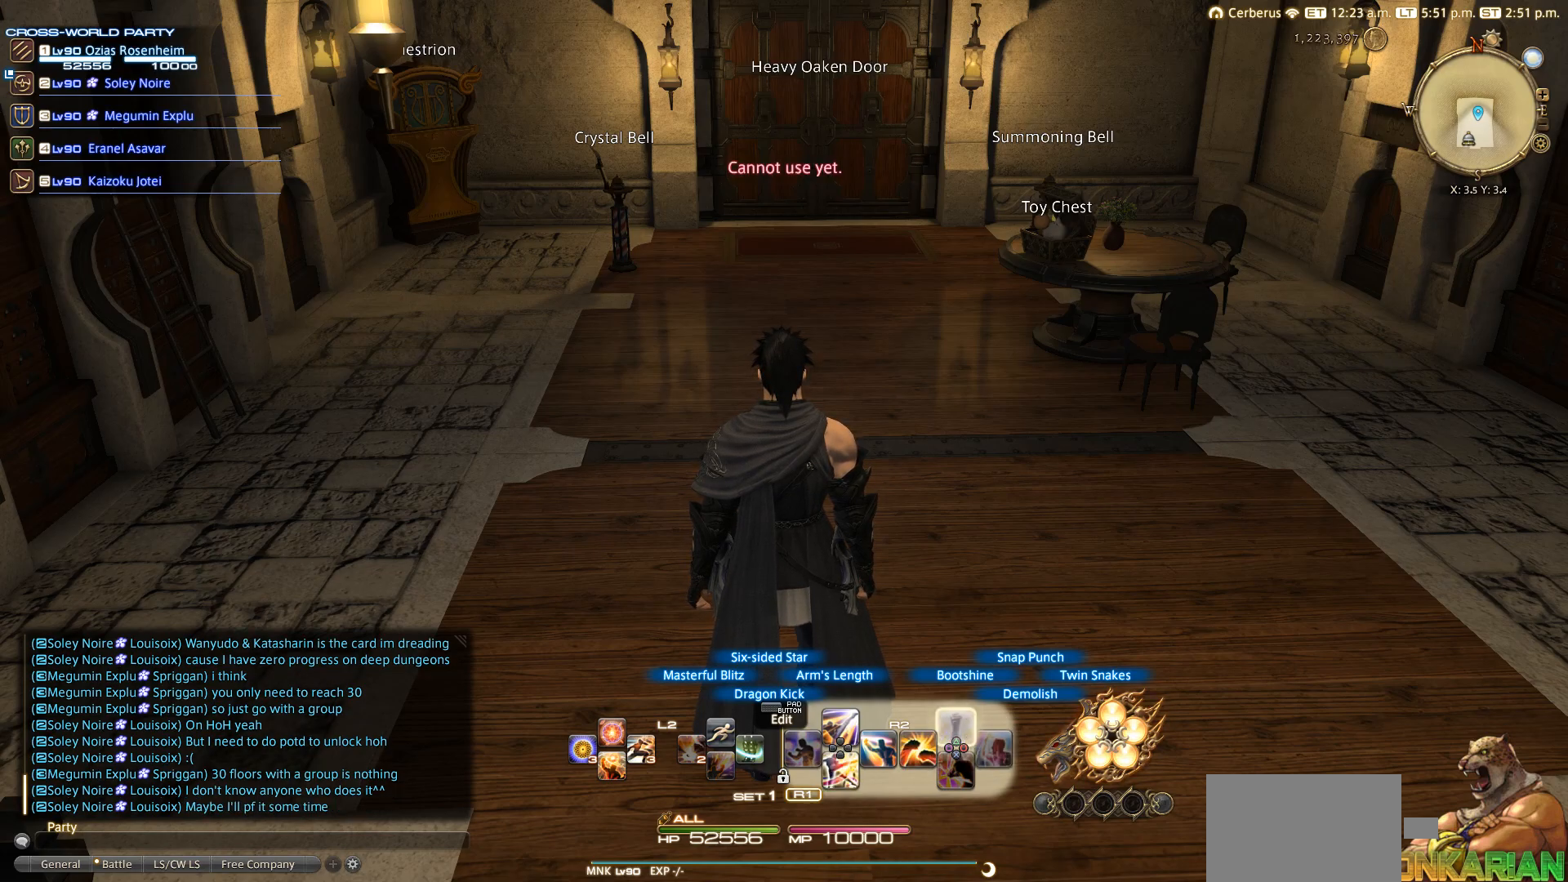
{"buttons": ["CIRCLE", "R2"], "left_stick": "center", "right_stick": "center", "events": [[17, "DPAD_DOWN", "down"], [33, "TRIANGLE", "up"], [183, "DPAD_DOWN", "up"], [183, "SQUARE", "down"], [417, "SQUARE", "up"], [483, "CIRCLE", "down"]]}
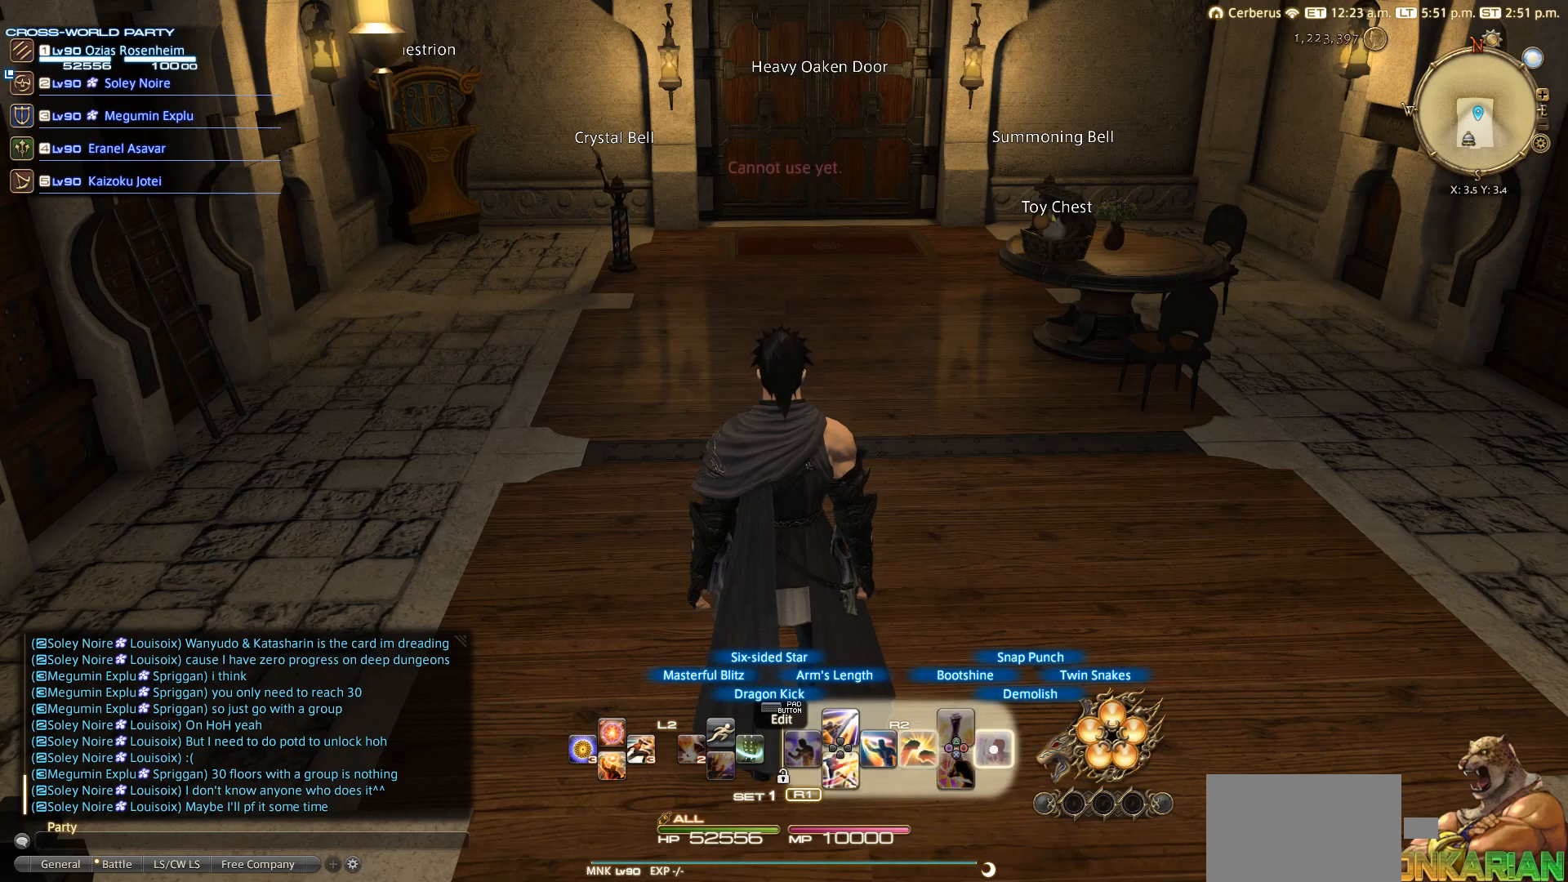
{"buttons": ["R2"], "left_stick": "center", "right_stick": "center", "events": [[167, "CIRCLE", "up"], [167, "TRIANGLE", "down"], [417, "TRIANGLE", "up"]]}
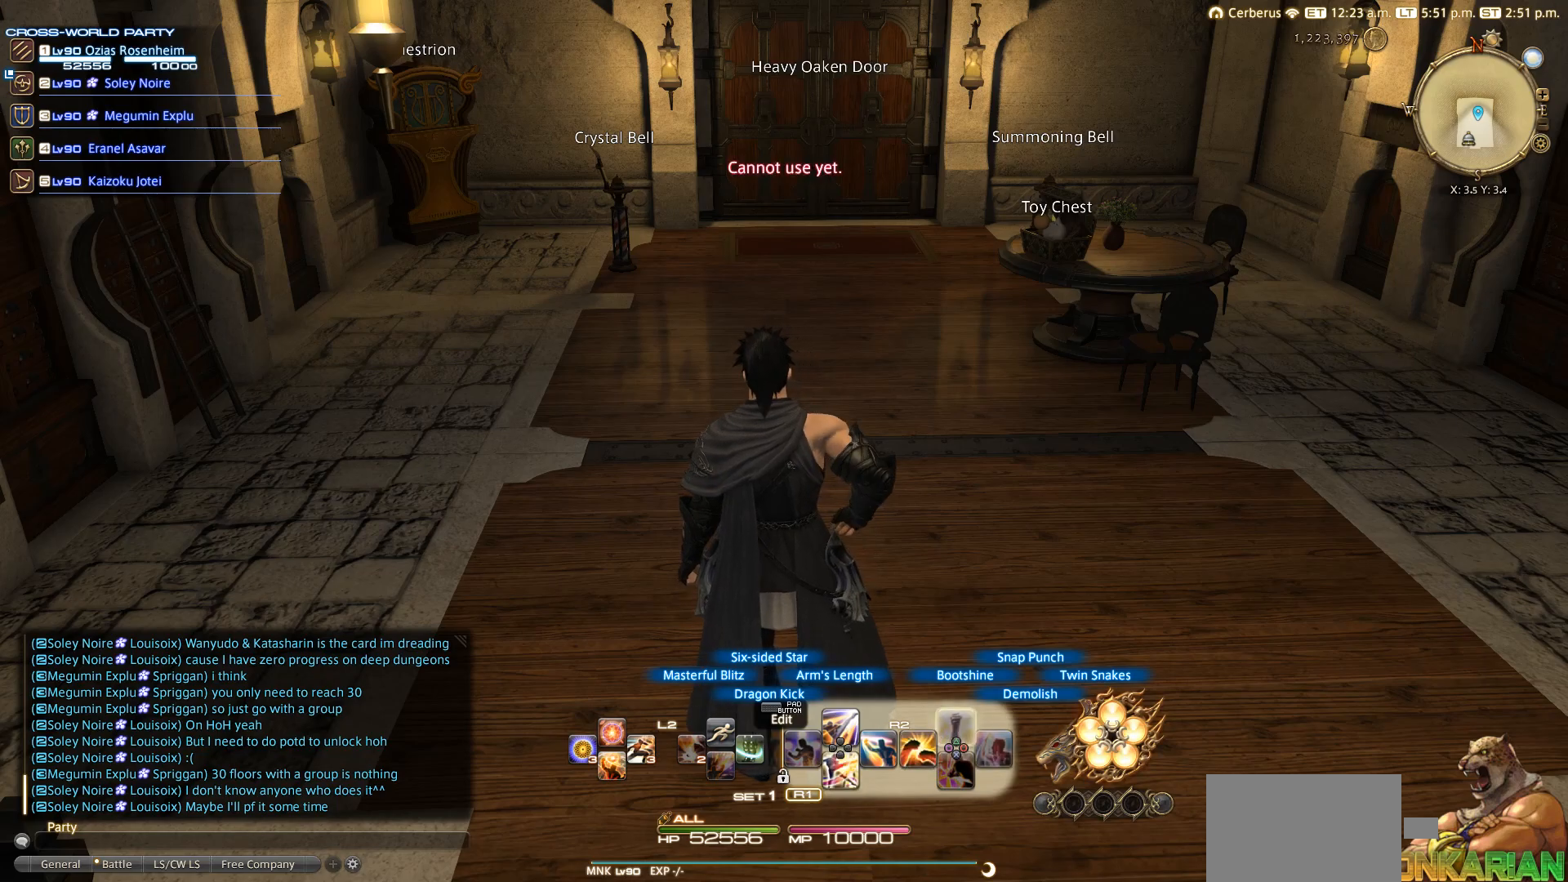
{"buttons": ["SQUARE", "R2"], "left_stick": "center", "right_stick": "center", "events": [[100, "SQUARE", "down"], [200, "DPAD_DOWN", "down"], [250, "SQUARE", "up"], [300, "DPAD_DOWN", "up"], [450, "SQUARE", "down"]]}
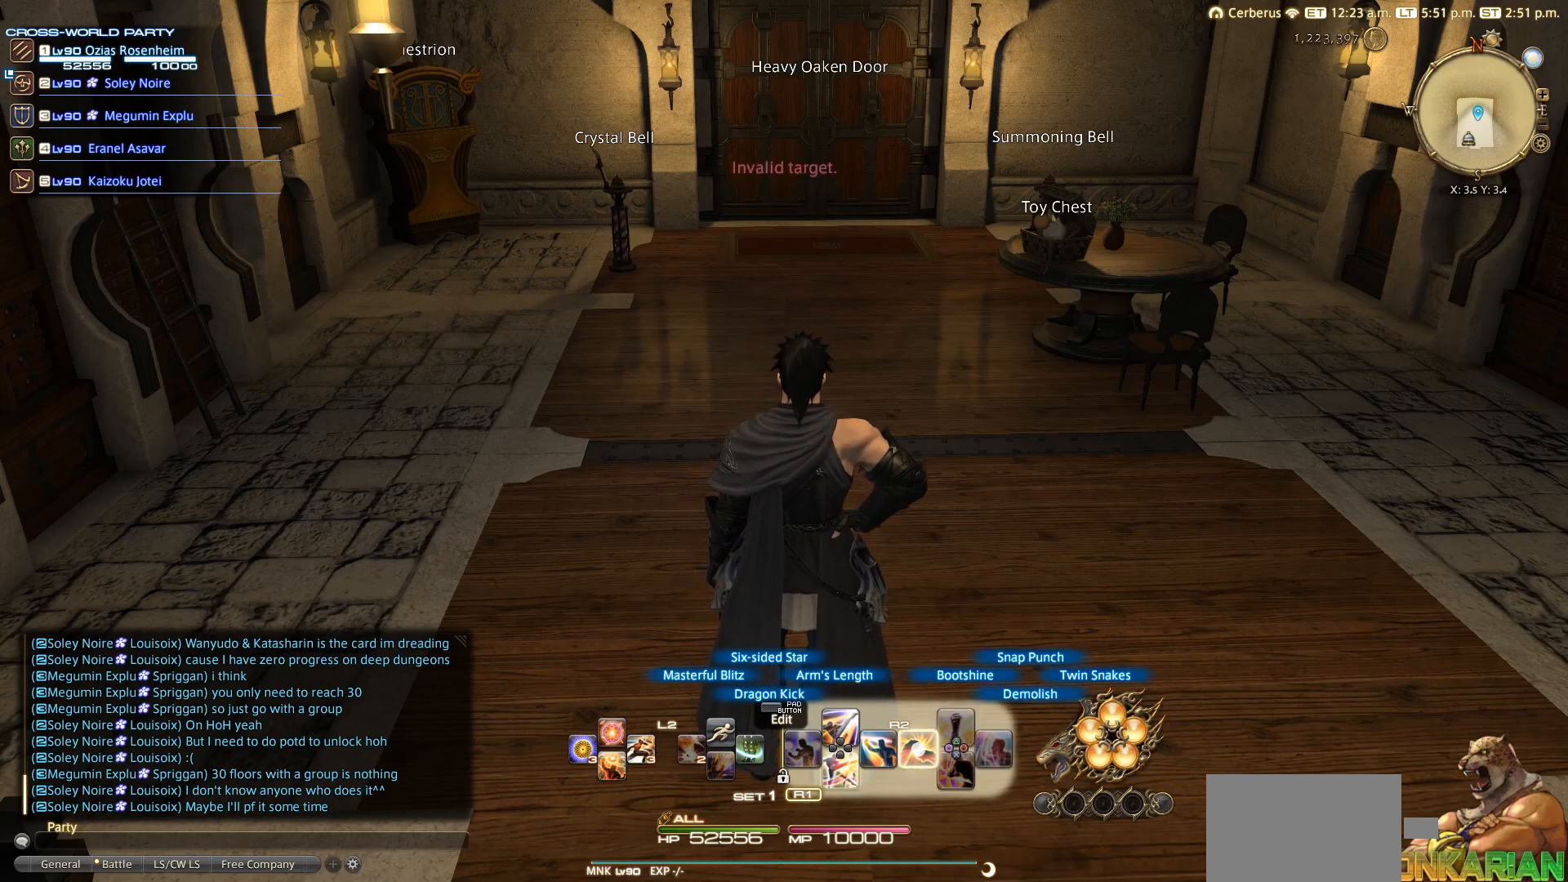
{"buttons": ["TRIANGLE", "R2"], "left_stick": "center", "right_stick": "center", "events": [[117, "SQUARE", "up"], [200, "CIRCLE", "down"], [383, "CIRCLE", "up"], [383, "TRIANGLE", "down"]]}
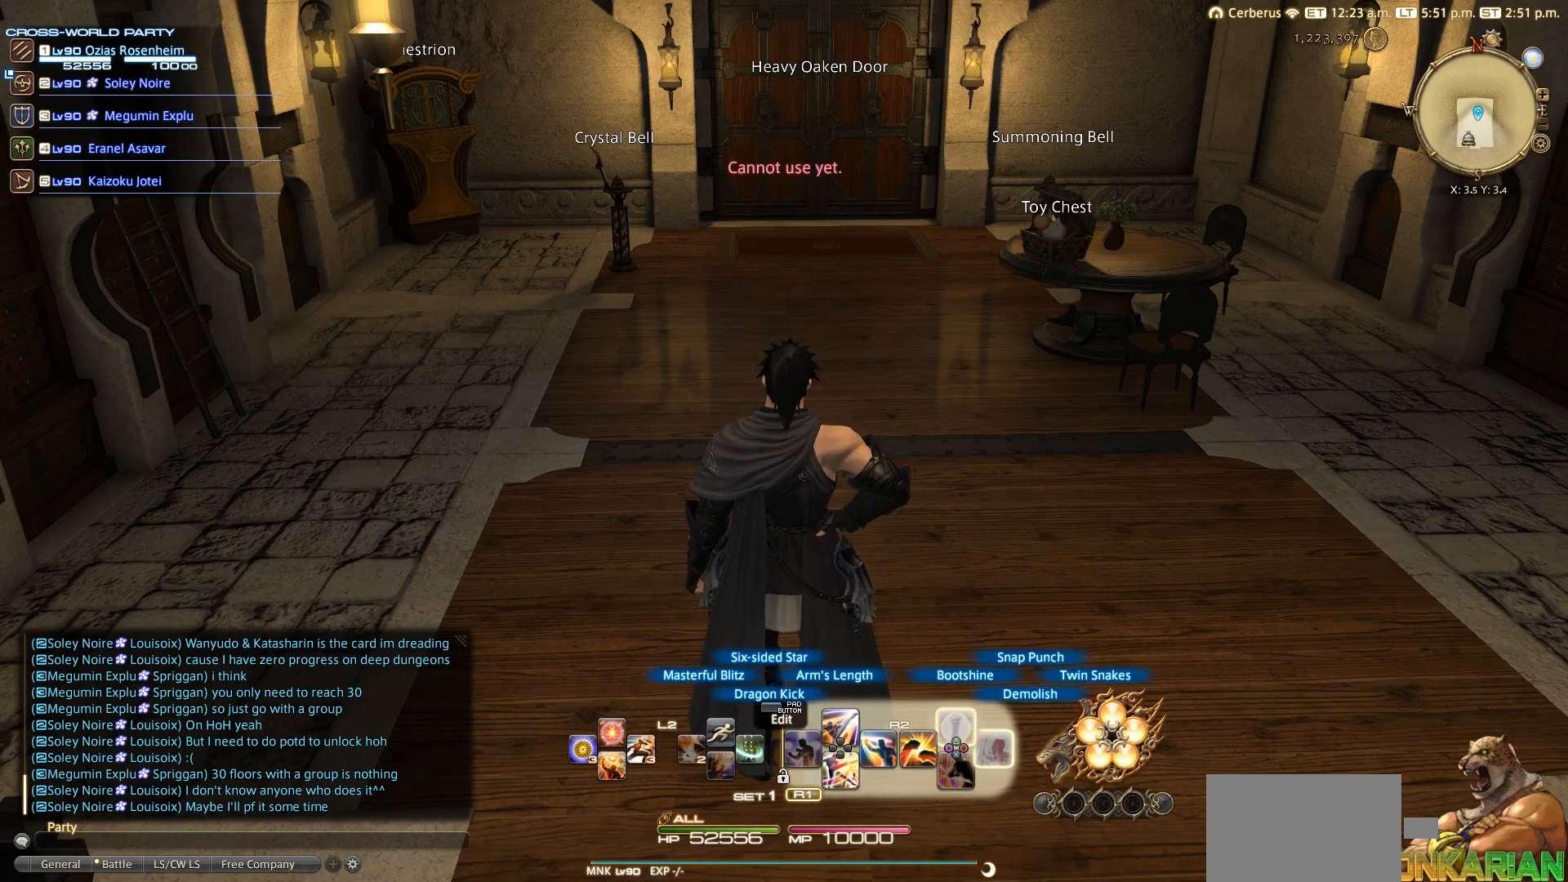
{"buttons": [], "left_stick": "center", "right_stick": "center", "events": [[83, "TRIANGLE", "up"], [183, "R2", "up"]]}